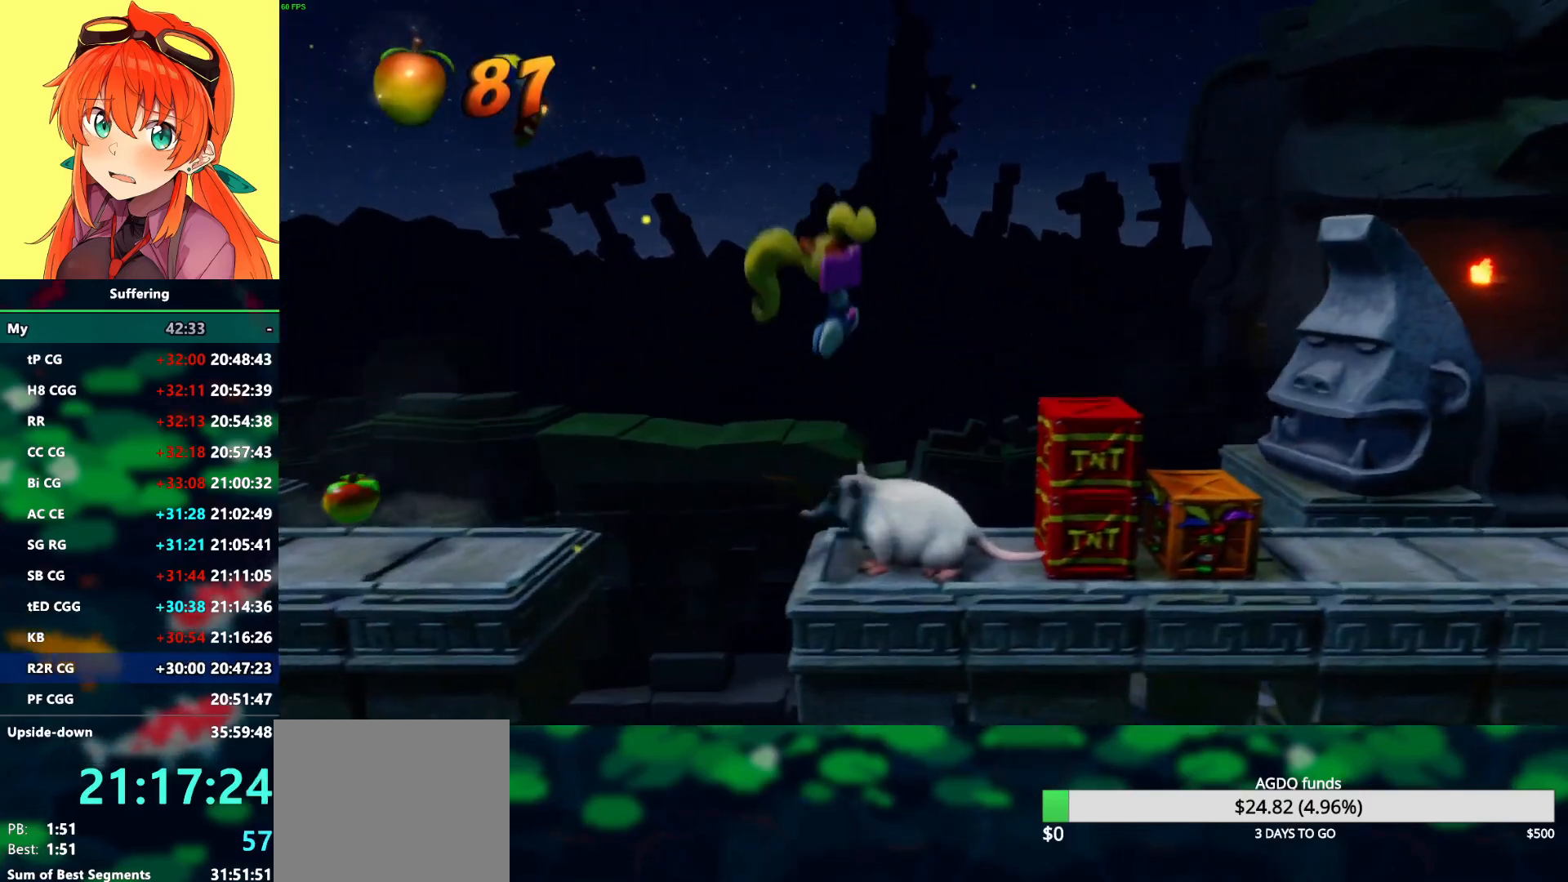
Gameplay with a controller (PlayStation layout); each line is a JSON object with the inputs held at the frame after it. "events" lists button and stick changes between this image and that frame as [ms after this image, input, new state], when the widget could be followed in between.
{"buttons": ["DPAD_RIGHT"], "left_stick": "center", "right_stick": "center", "events": [[133, "CROSS", "down"], [283, "CROSS", "up"]]}
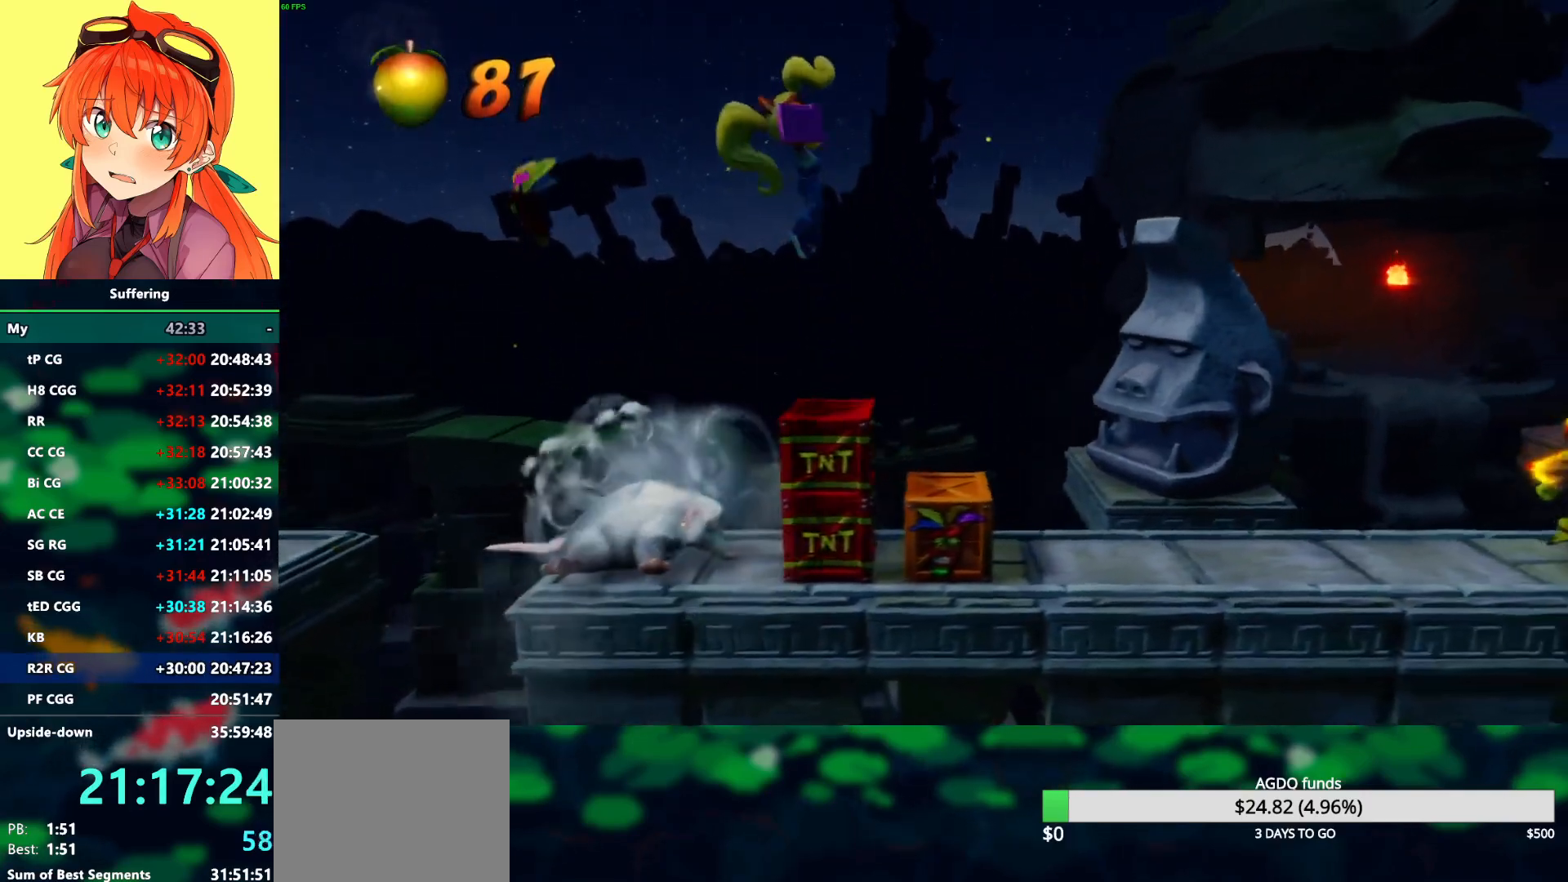
{"buttons": ["DPAD_RIGHT"], "left_stick": "center", "right_stick": "center", "events": []}
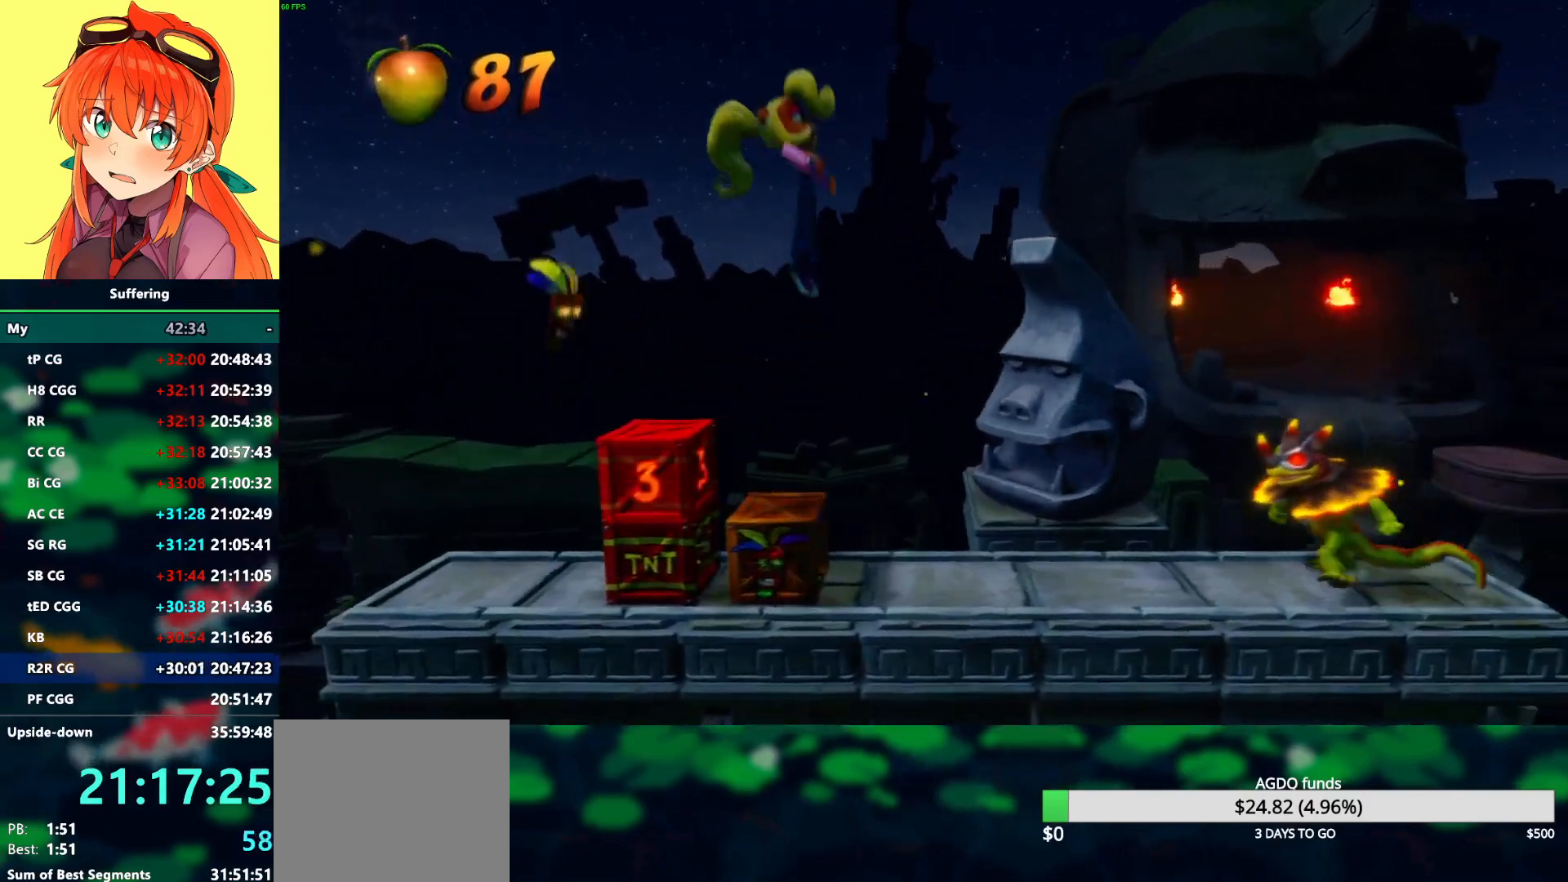
{"buttons": ["SQUARE"], "left_stick": "center", "right_stick": "center", "events": [[117, "DPAD_RIGHT", "up"], [483, "SQUARE", "down"]]}
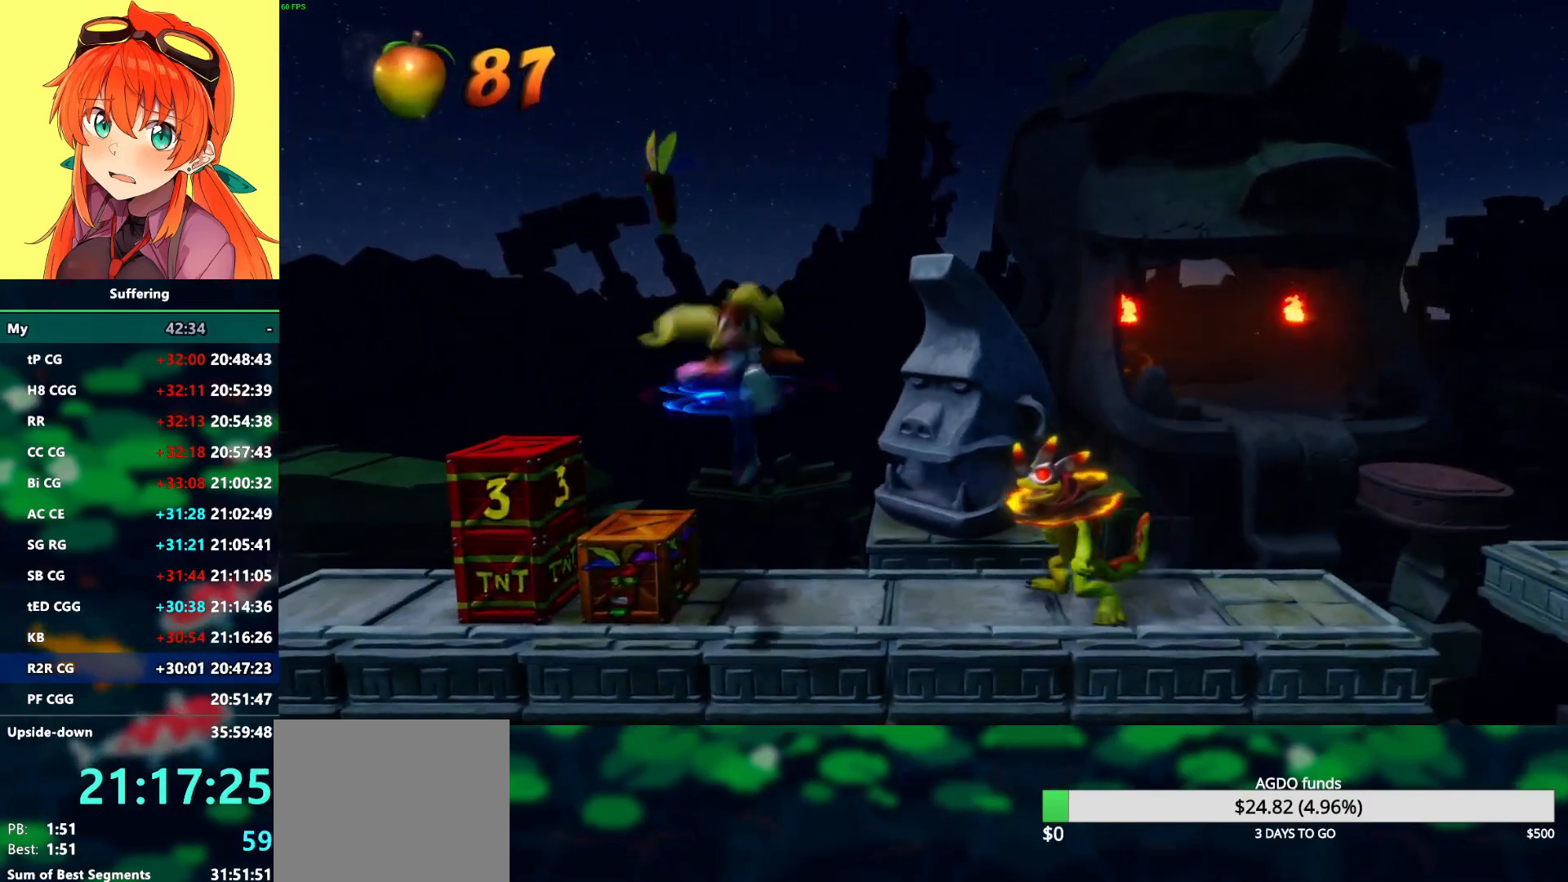
{"buttons": ["R1", "DPAD_RIGHT"], "left_stick": "center", "right_stick": "center", "events": [[100, "SQUARE", "up"], [183, "DPAD_RIGHT", "down"], [400, "R1", "down"]]}
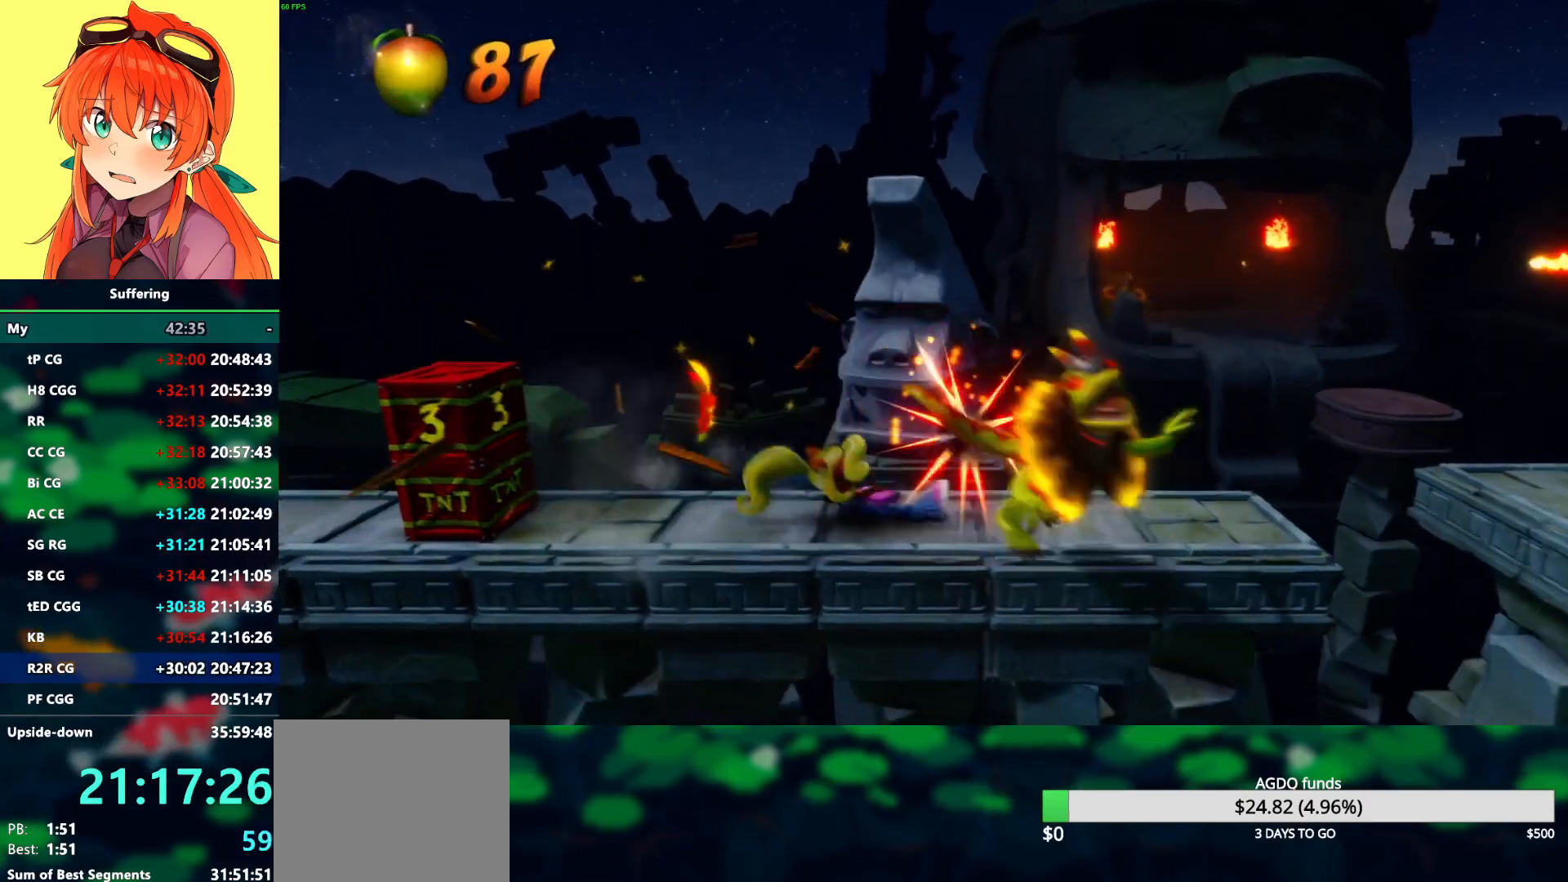
{"buttons": ["R1", "DPAD_RIGHT"], "left_stick": "center", "right_stick": "center", "events": [[33, "R1", "up"], [483, "R1", "down"]]}
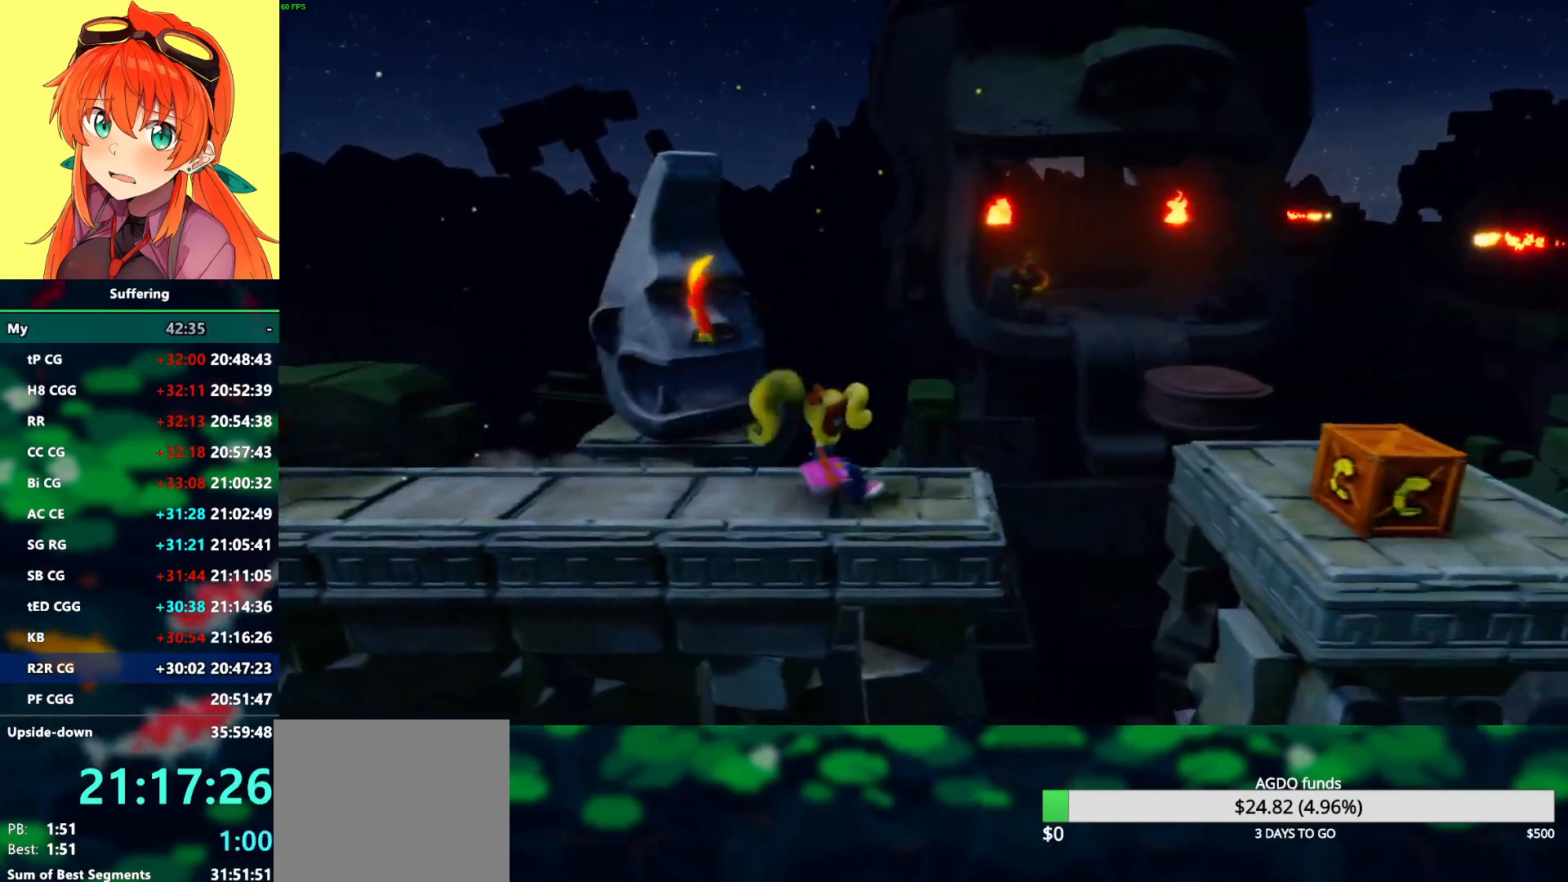
{"buttons": ["DPAD_RIGHT"], "left_stick": "center", "right_stick": "center", "events": [[117, "CROSS", "down"], [417, "CROSS", "up"], [417, "R1", "up"]]}
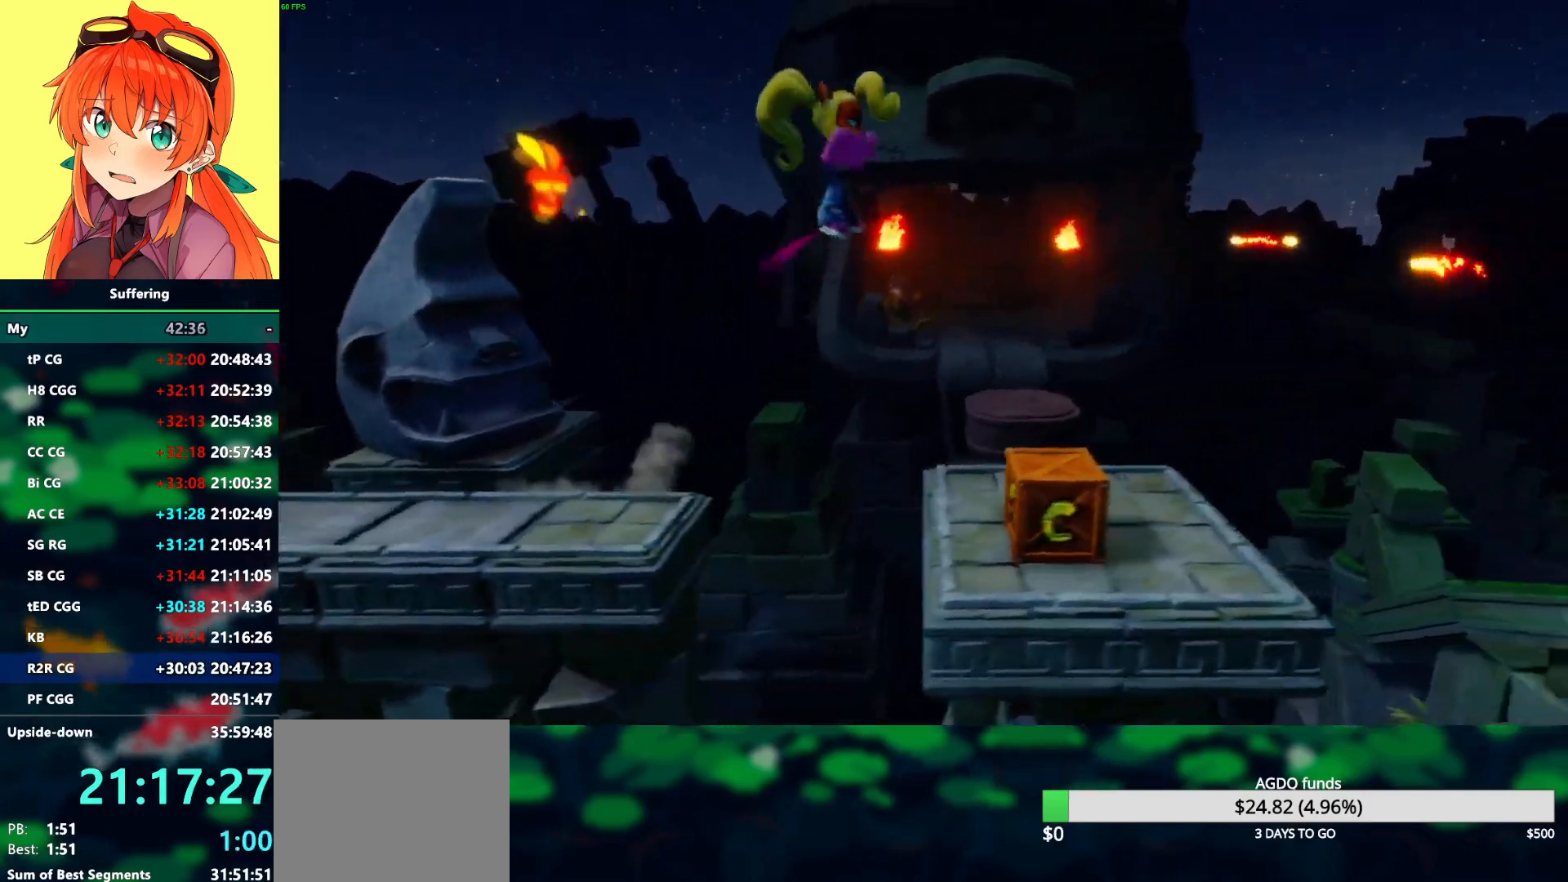
{"buttons": ["DPAD_UP", "DPAD_RIGHT"], "left_stick": "center", "right_stick": "center", "events": [[100, "SQUARE", "down"], [233, "SQUARE", "up"], [433, "DPAD_UP", "down"]]}
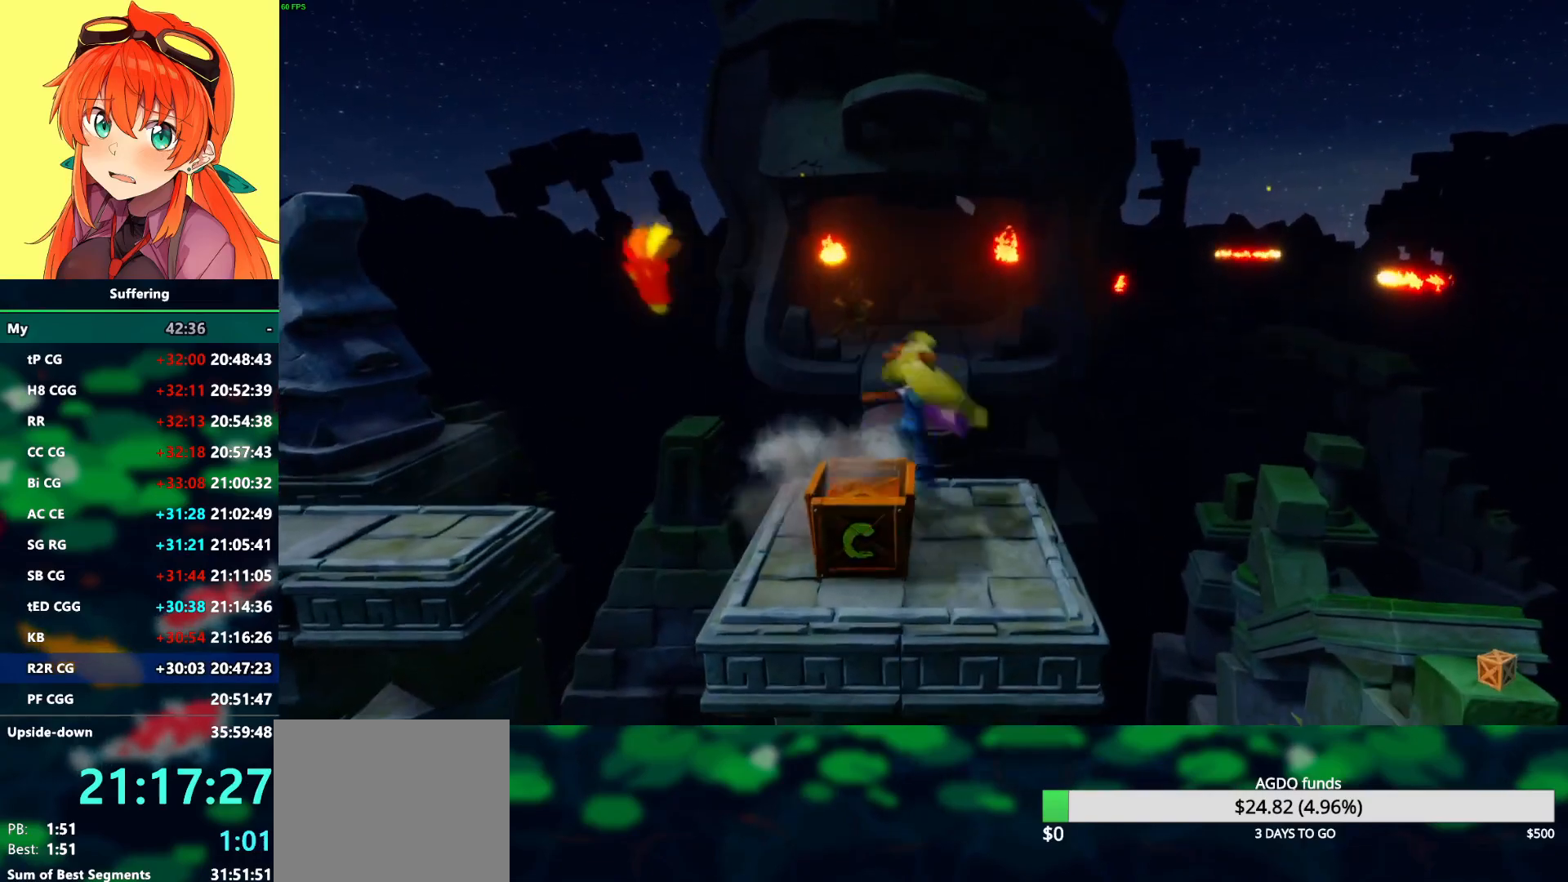
{"buttons": ["DPAD_UP"], "left_stick": "center", "right_stick": "center", "events": [[83, "CROSS", "down"], [133, "DPAD_RIGHT", "up"], [317, "CROSS", "up"]]}
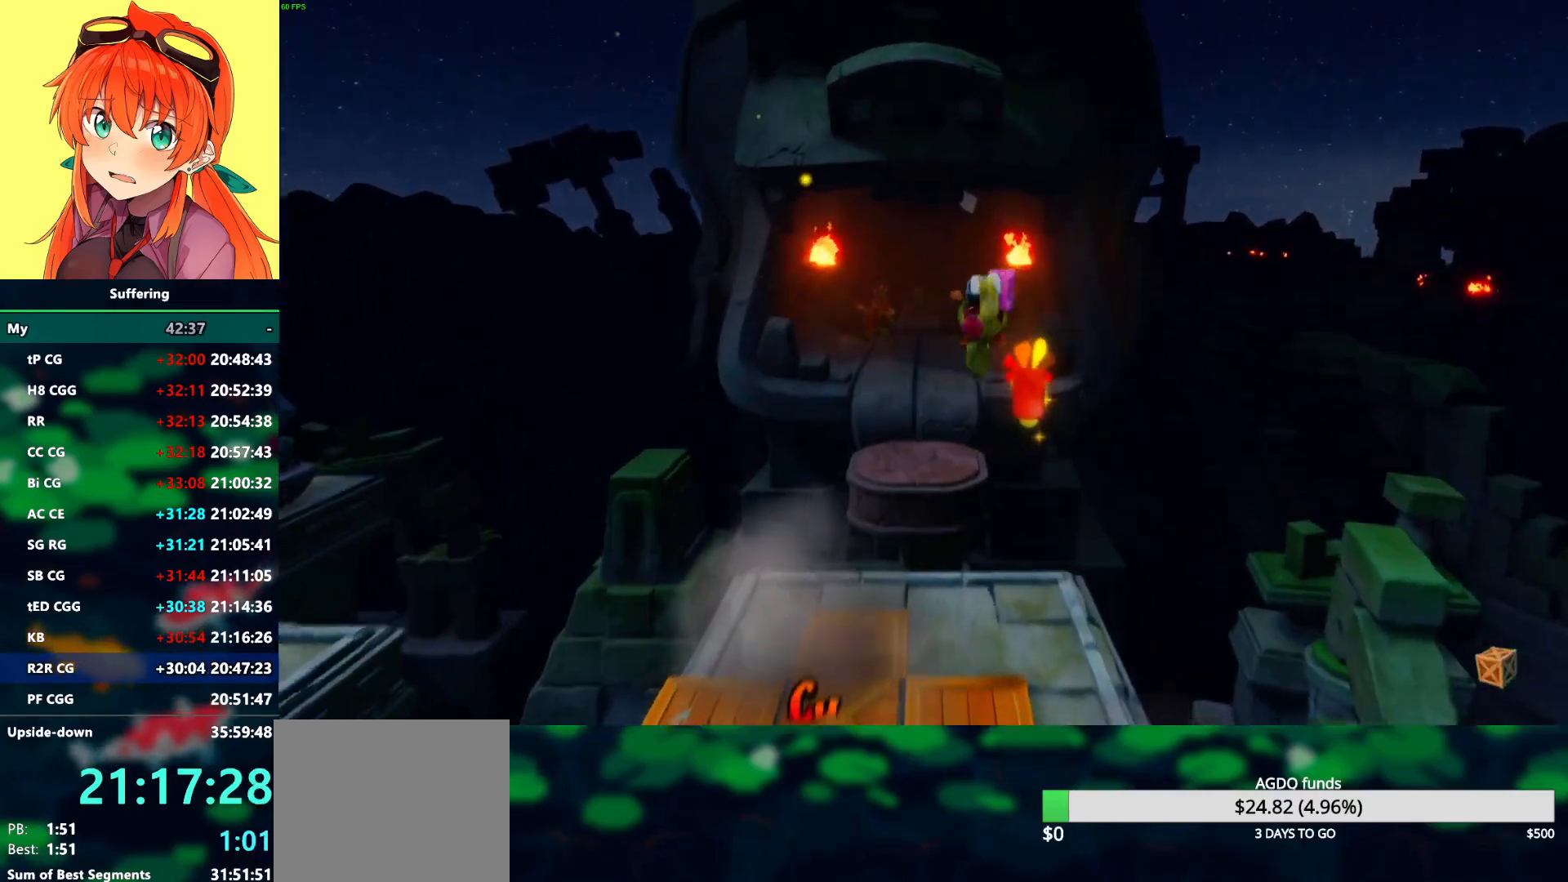
{"buttons": ["CROSS", "DPAD_UP"], "left_stick": "center", "right_stick": "center", "events": [[17, "DPAD_LEFT", "down"], [83, "DPAD_LEFT", "up"], [367, "CROSS", "down"]]}
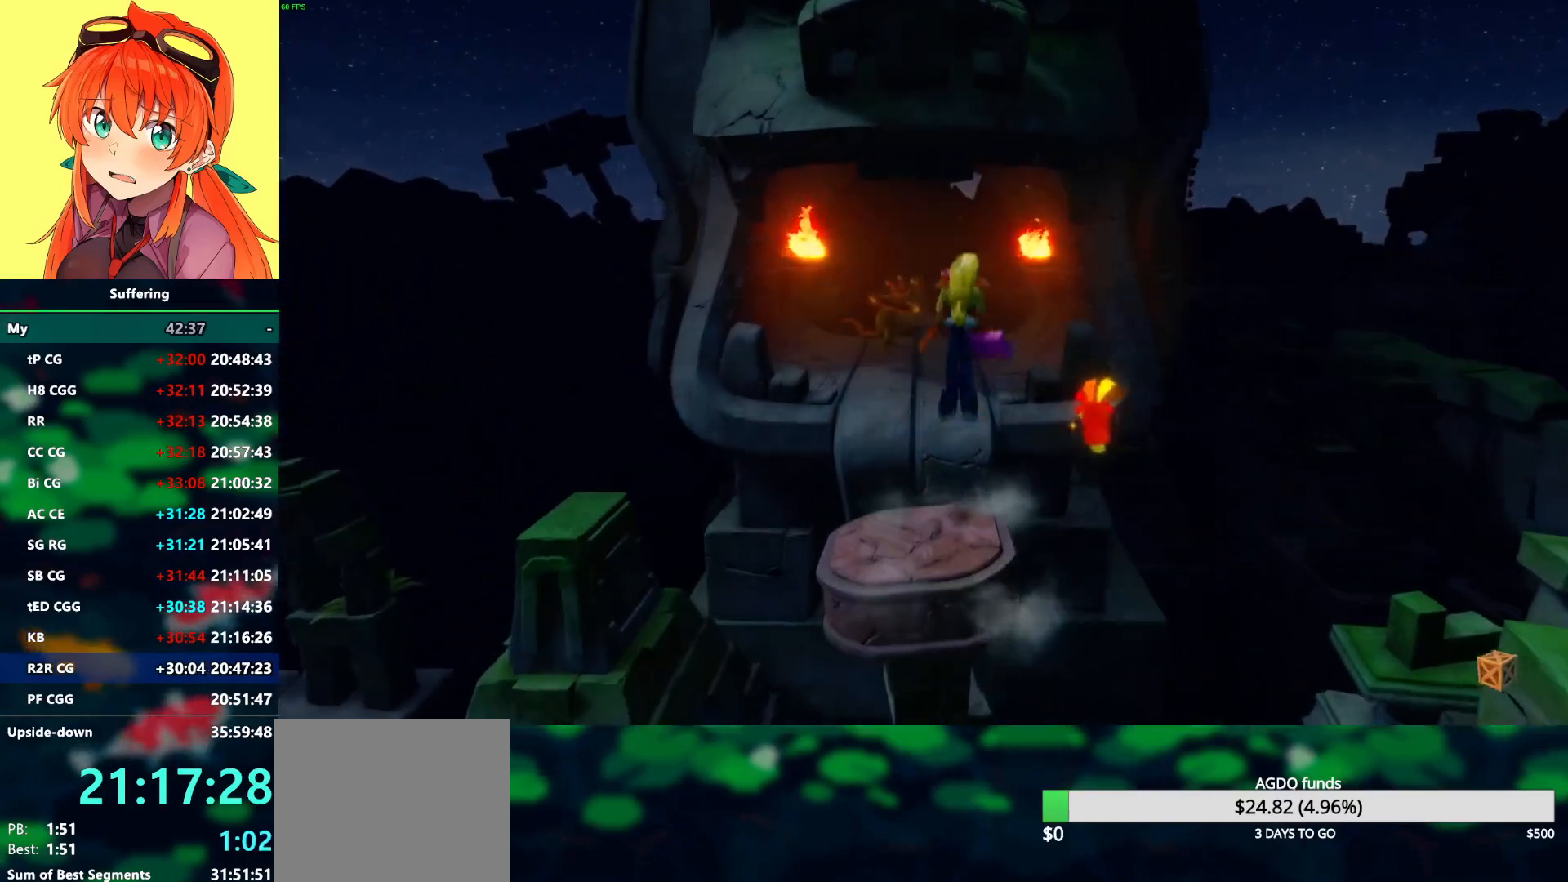
{"buttons": ["DPAD_UP"], "left_stick": "center", "right_stick": "center", "events": [[467, "CROSS", "up"]]}
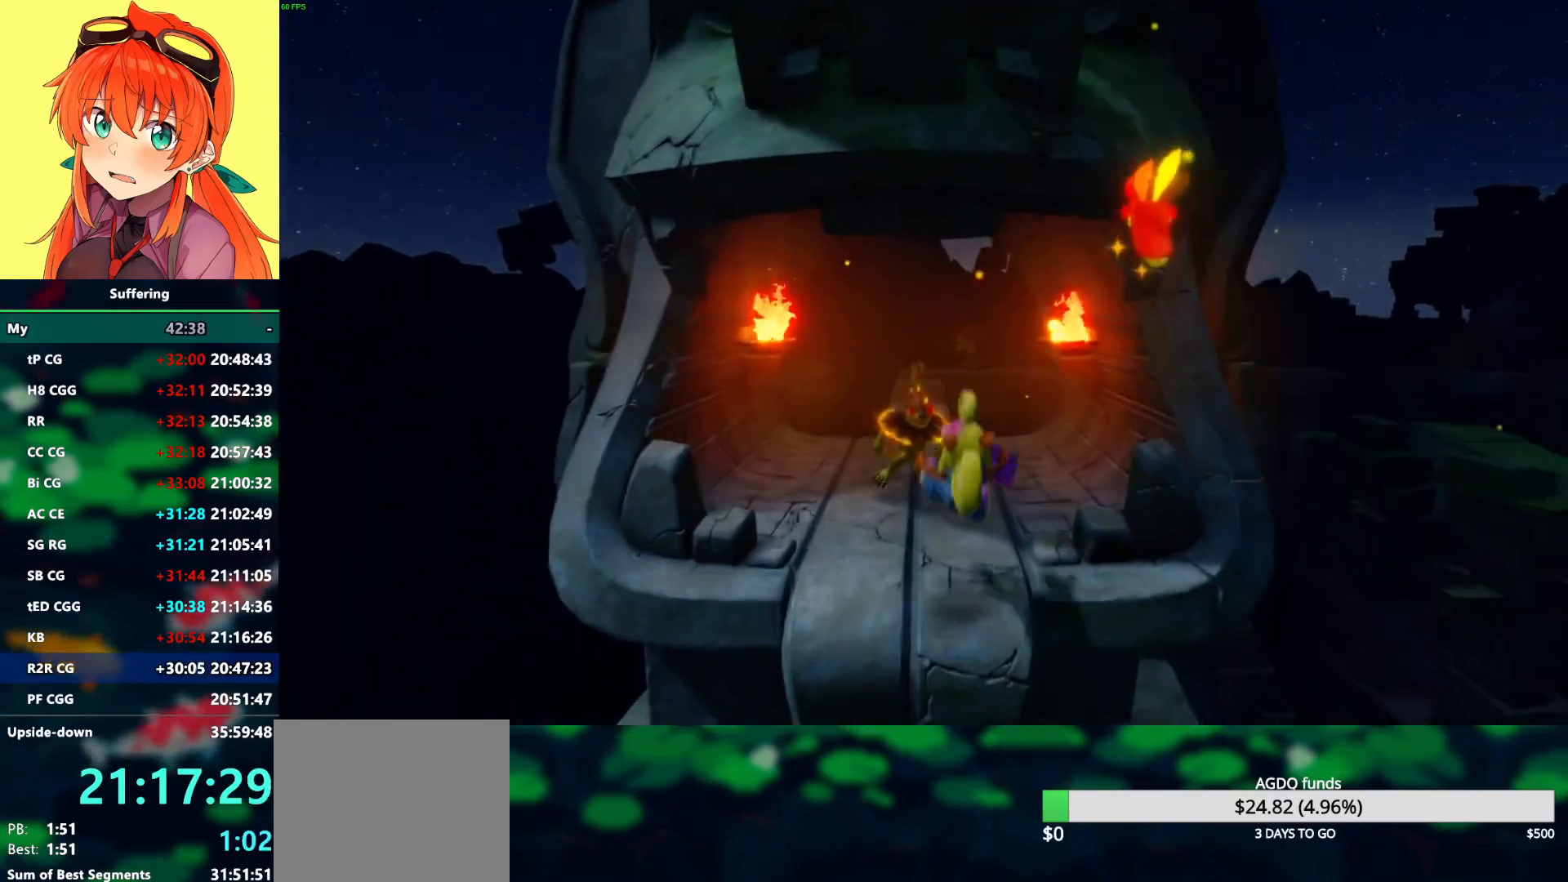
{"buttons": ["DPAD_UP"], "left_stick": "center", "right_stick": "center", "events": [[217, "R1", "down"], [367, "R1", "up"]]}
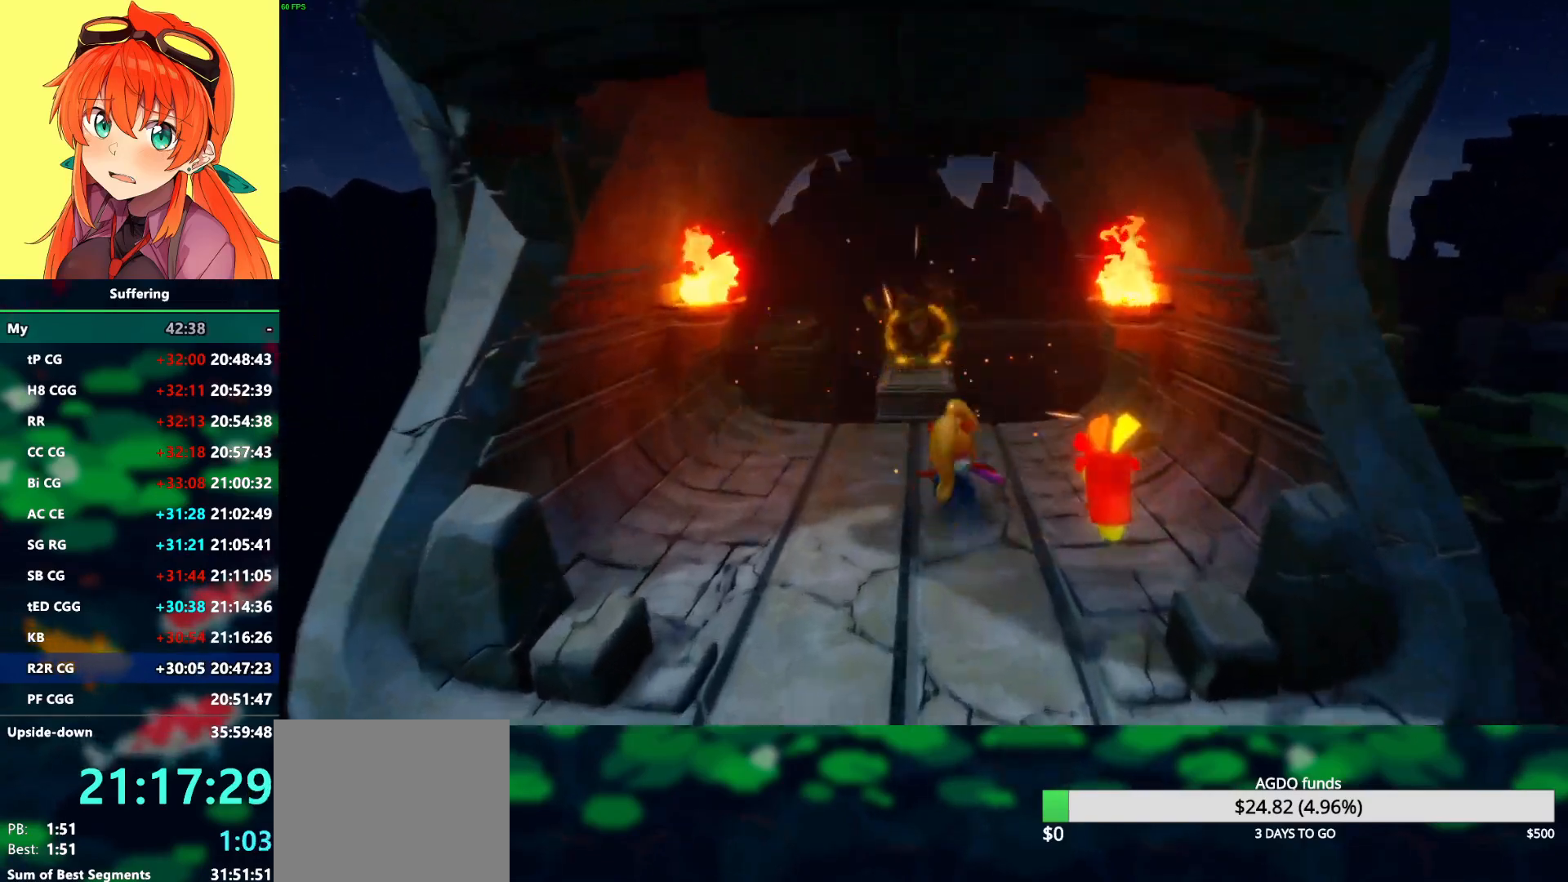
{"buttons": ["R1", "DPAD_UP"], "left_stick": "center", "right_stick": "center", "events": [[400, "R1", "down"]]}
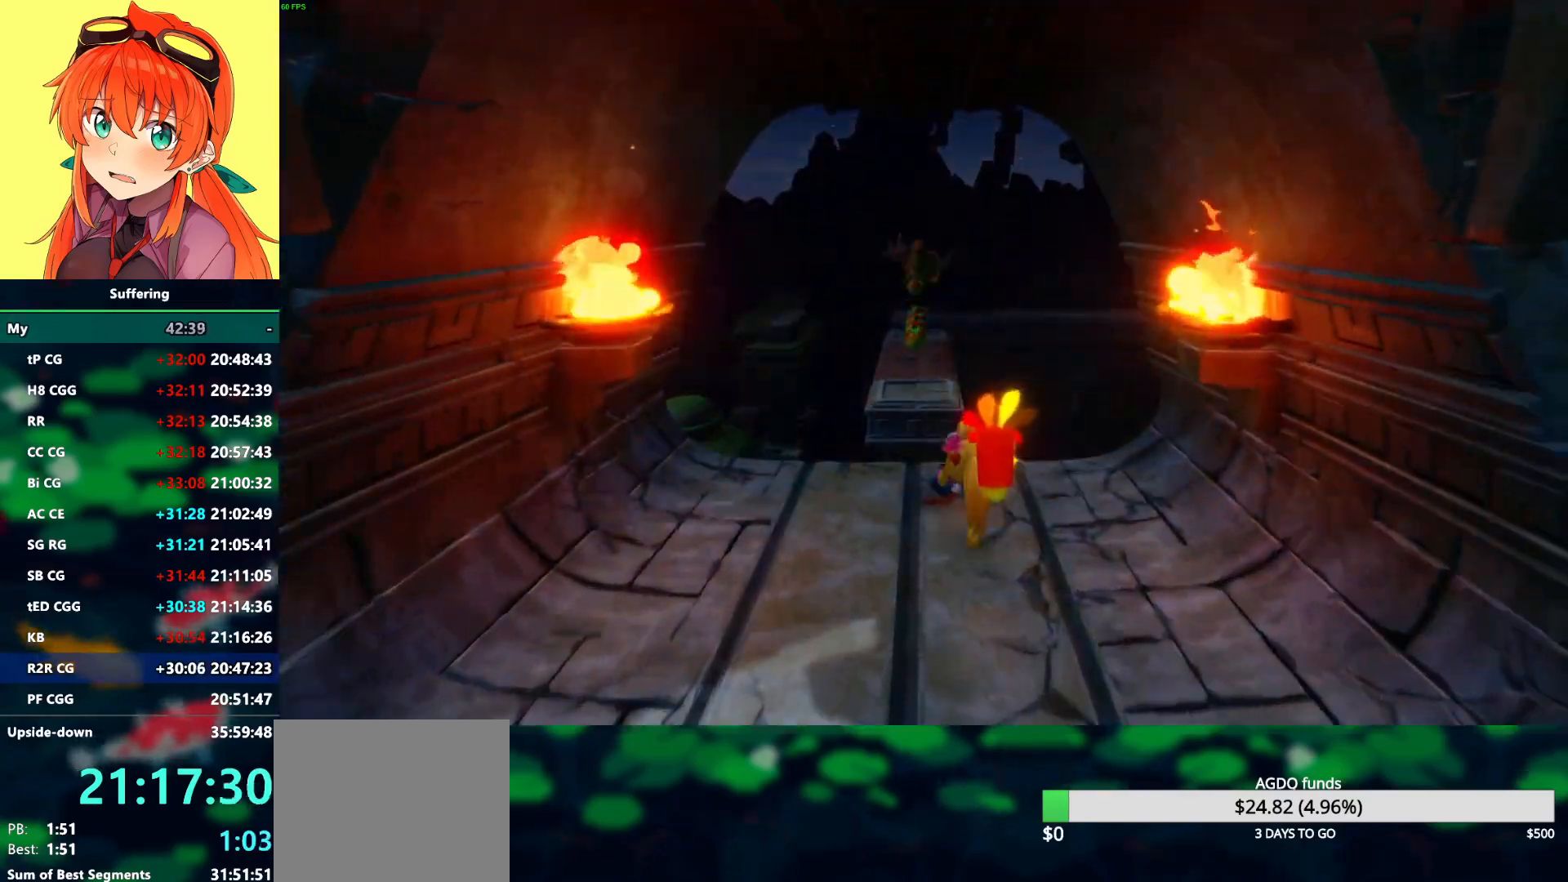
{"buttons": ["DPAD_UP"], "left_stick": "center", "right_stick": "center", "events": [[150, "CROSS", "down"], [217, "DPAD_LEFT", "down"], [367, "DPAD_LEFT", "up"], [383, "R1", "up"], [417, "CROSS", "up"]]}
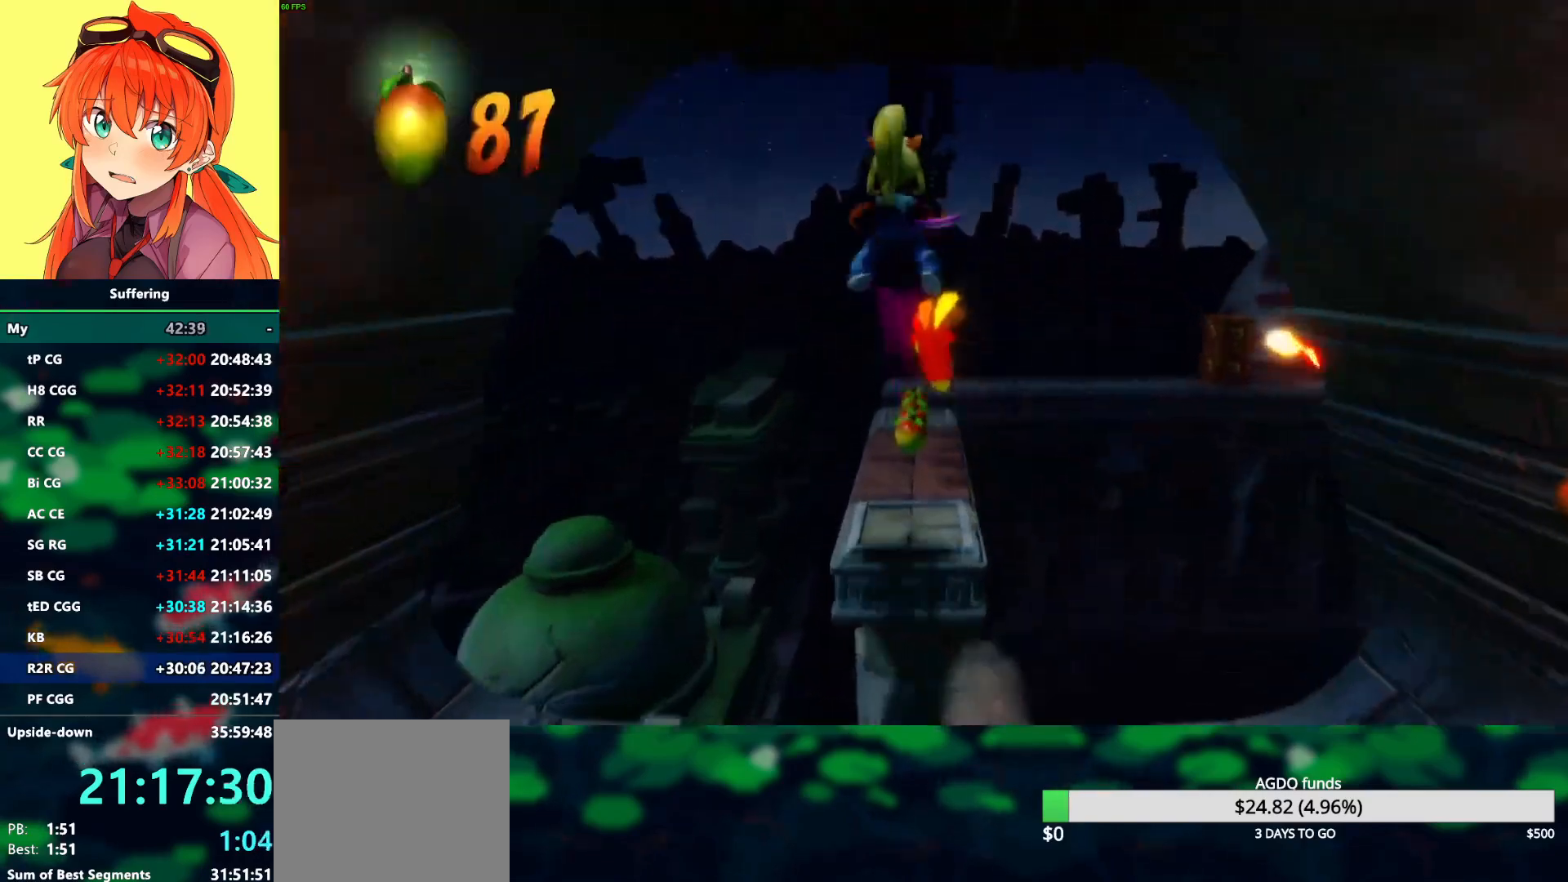
{"buttons": ["CROSS", "DPAD_UP"], "left_stick": "center", "right_stick": "center", "events": [[433, "CROSS", "down"]]}
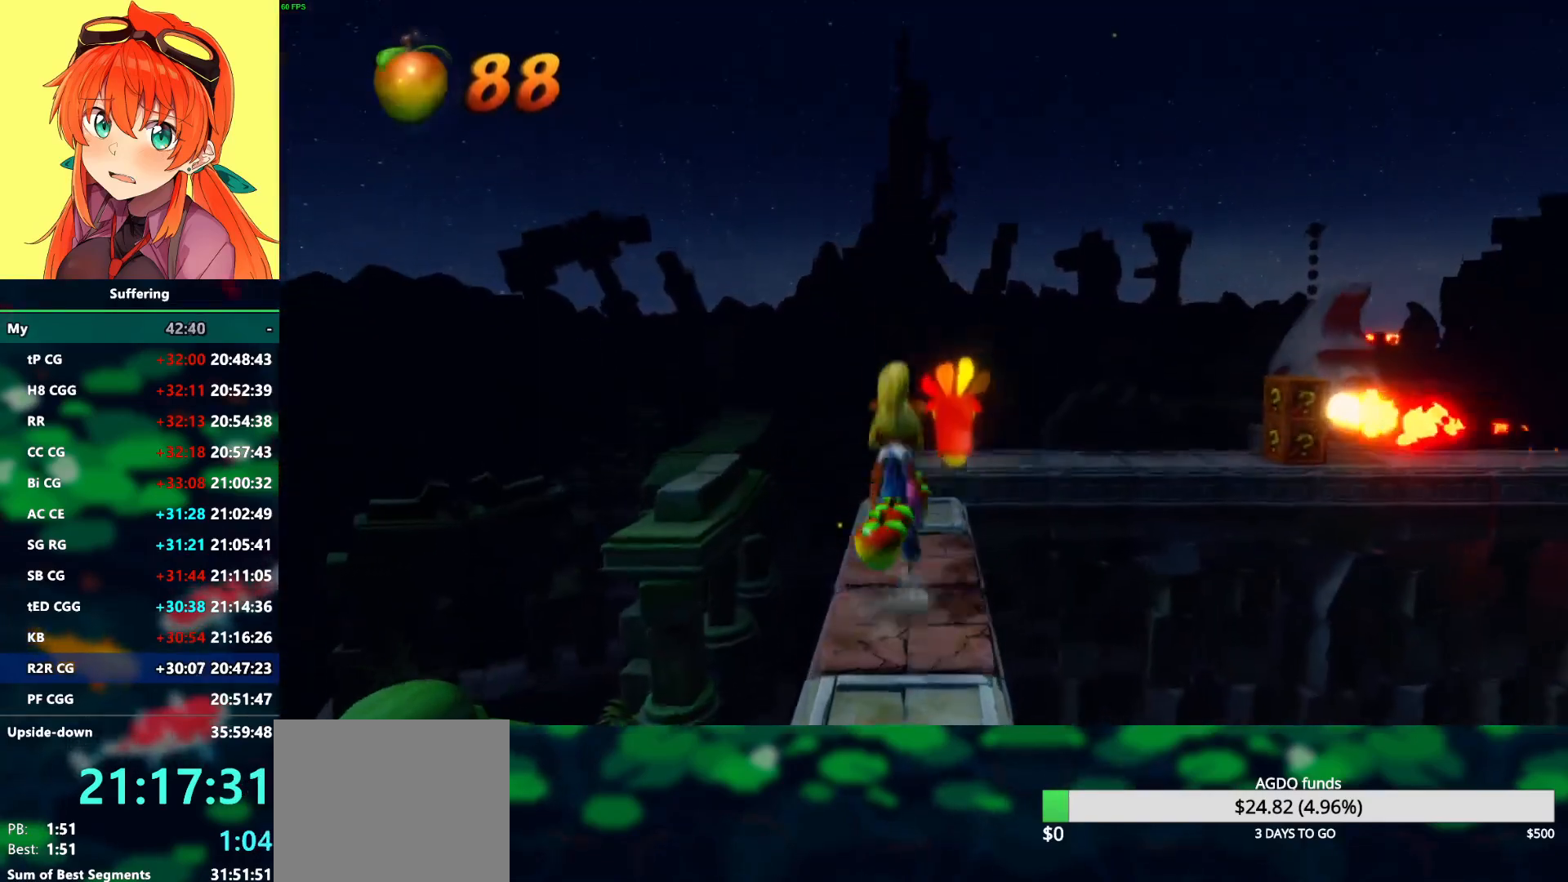
{"buttons": ["DPAD_UP"], "left_stick": "center", "right_stick": "center", "events": [[50, "CROSS", "up"]]}
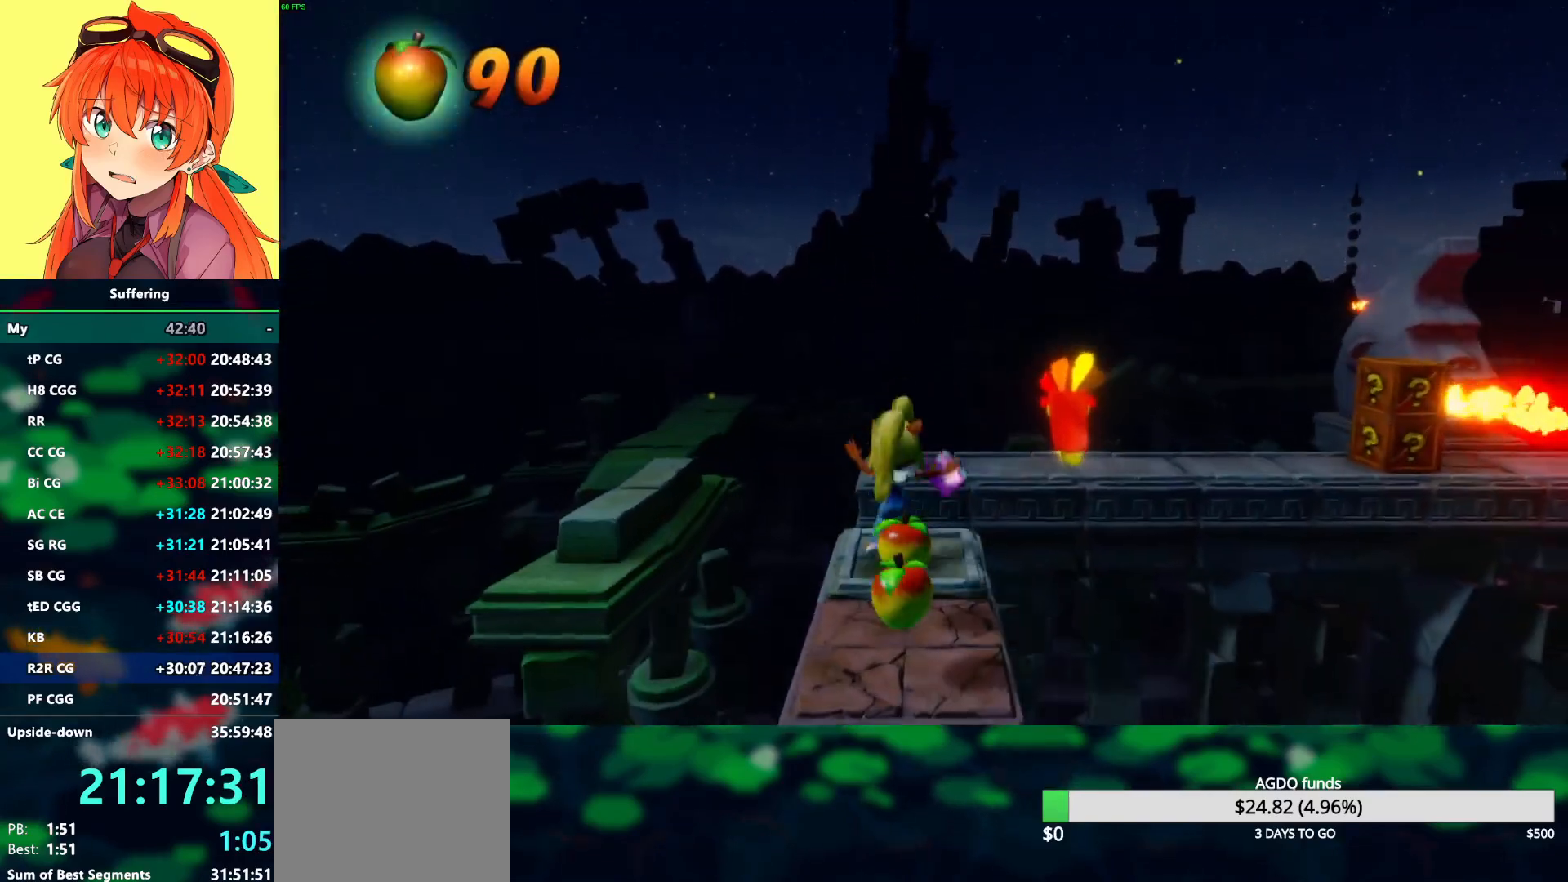
{"buttons": ["DPAD_UP", "DPAD_RIGHT"], "left_stick": "center", "right_stick": "center", "events": [[233, "CROSS", "down"], [333, "DPAD_RIGHT", "down"], [417, "CROSS", "up"]]}
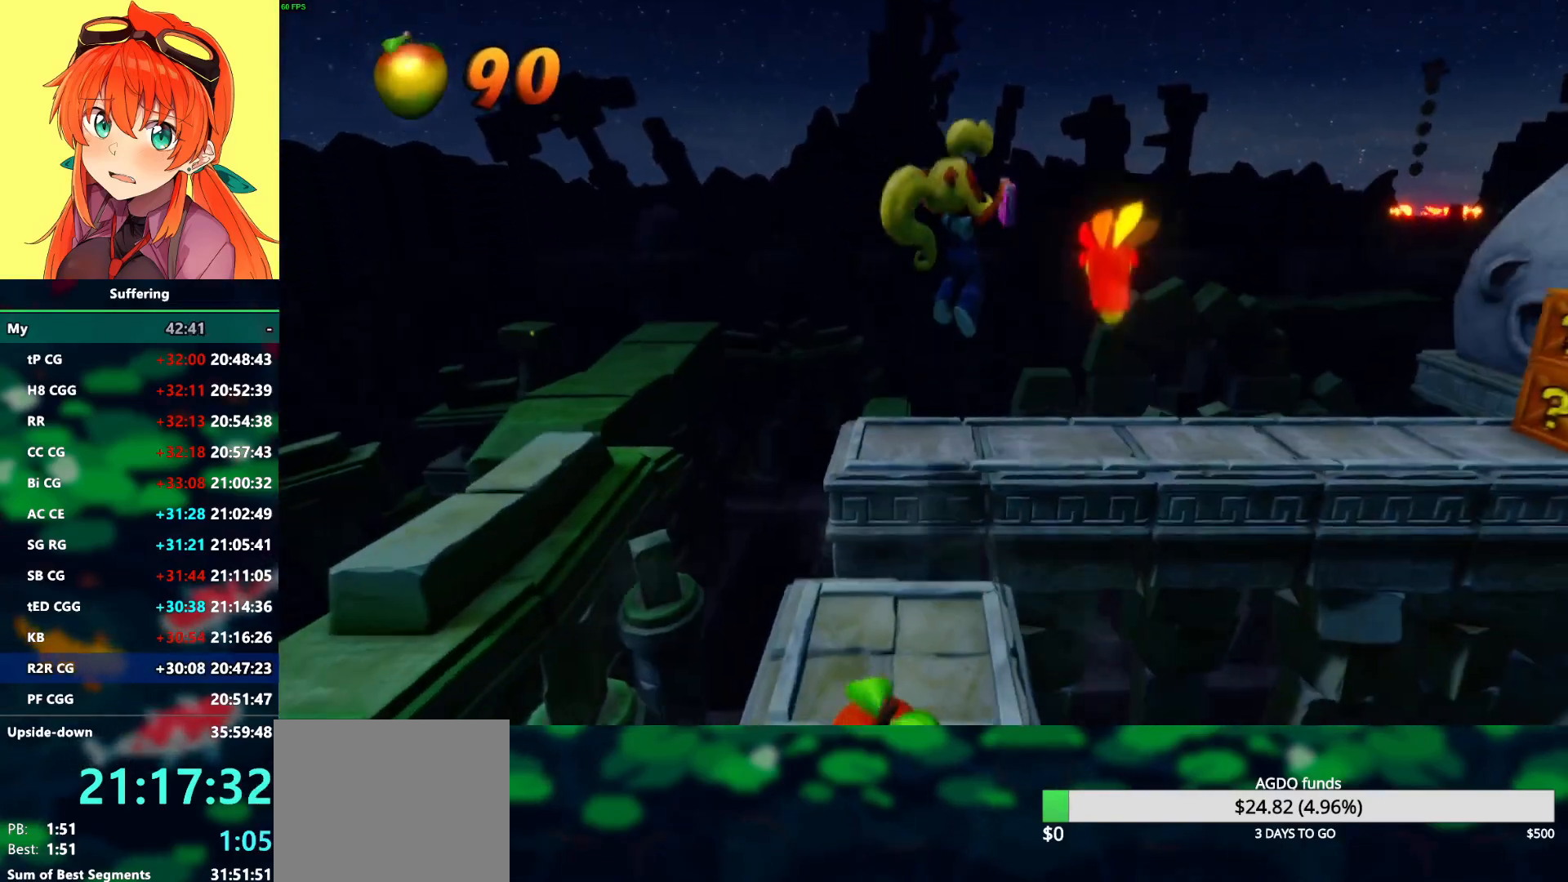
{"buttons": ["DPAD_RIGHT"], "left_stick": "center", "right_stick": "center", "events": [[217, "DPAD_UP", "up"]]}
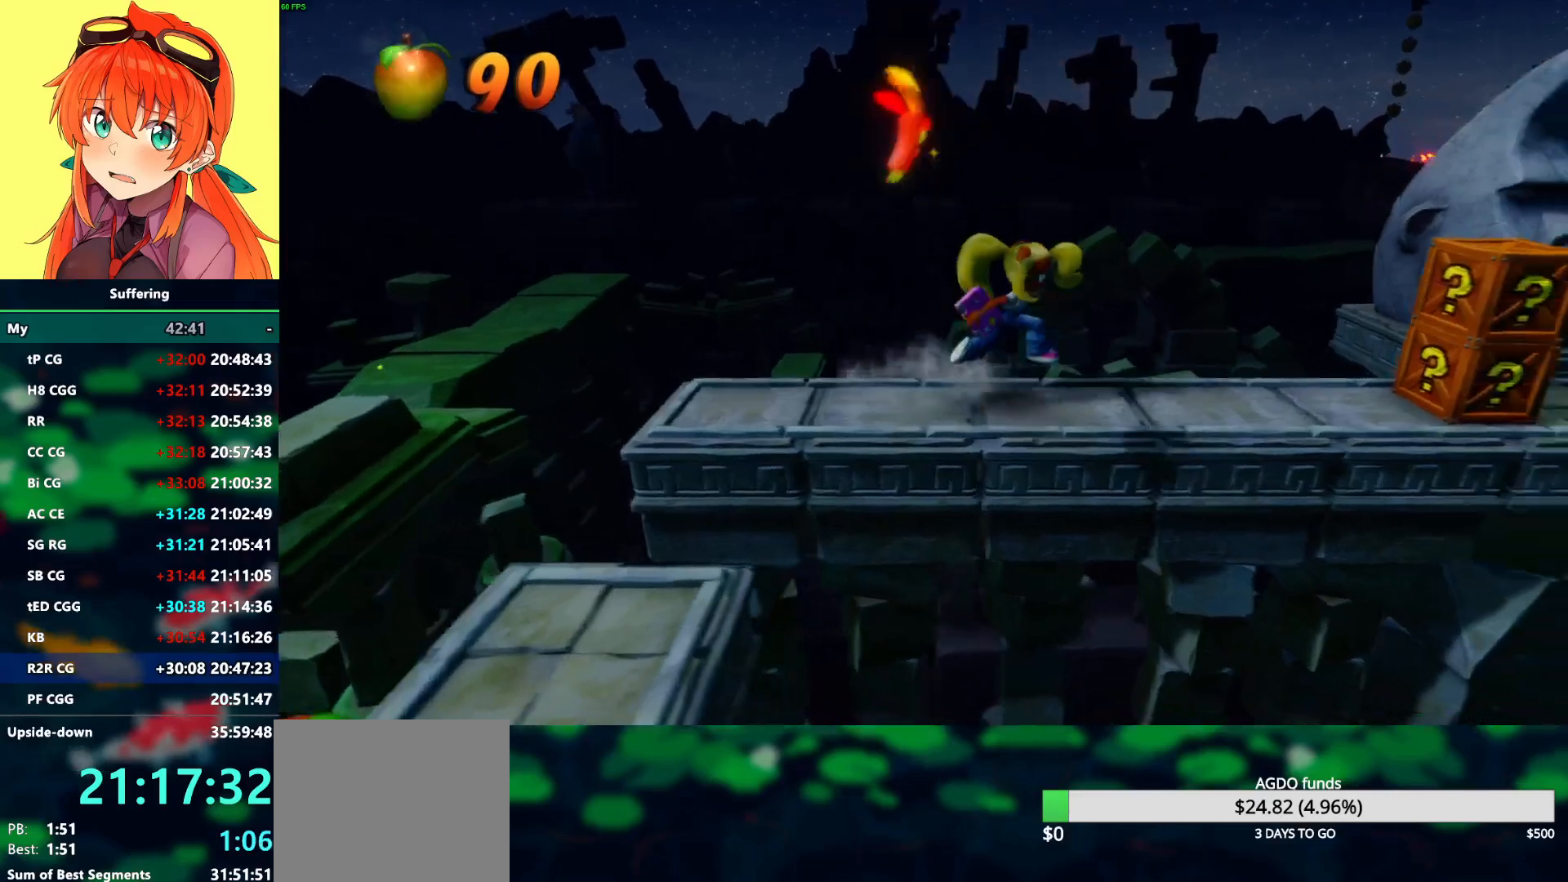
{"buttons": ["SQUARE", "DPAD_RIGHT"], "left_stick": "center", "right_stick": "center", "events": [[300, "R1", "down"], [417, "R1", "up"], [500, "SQUARE", "down"]]}
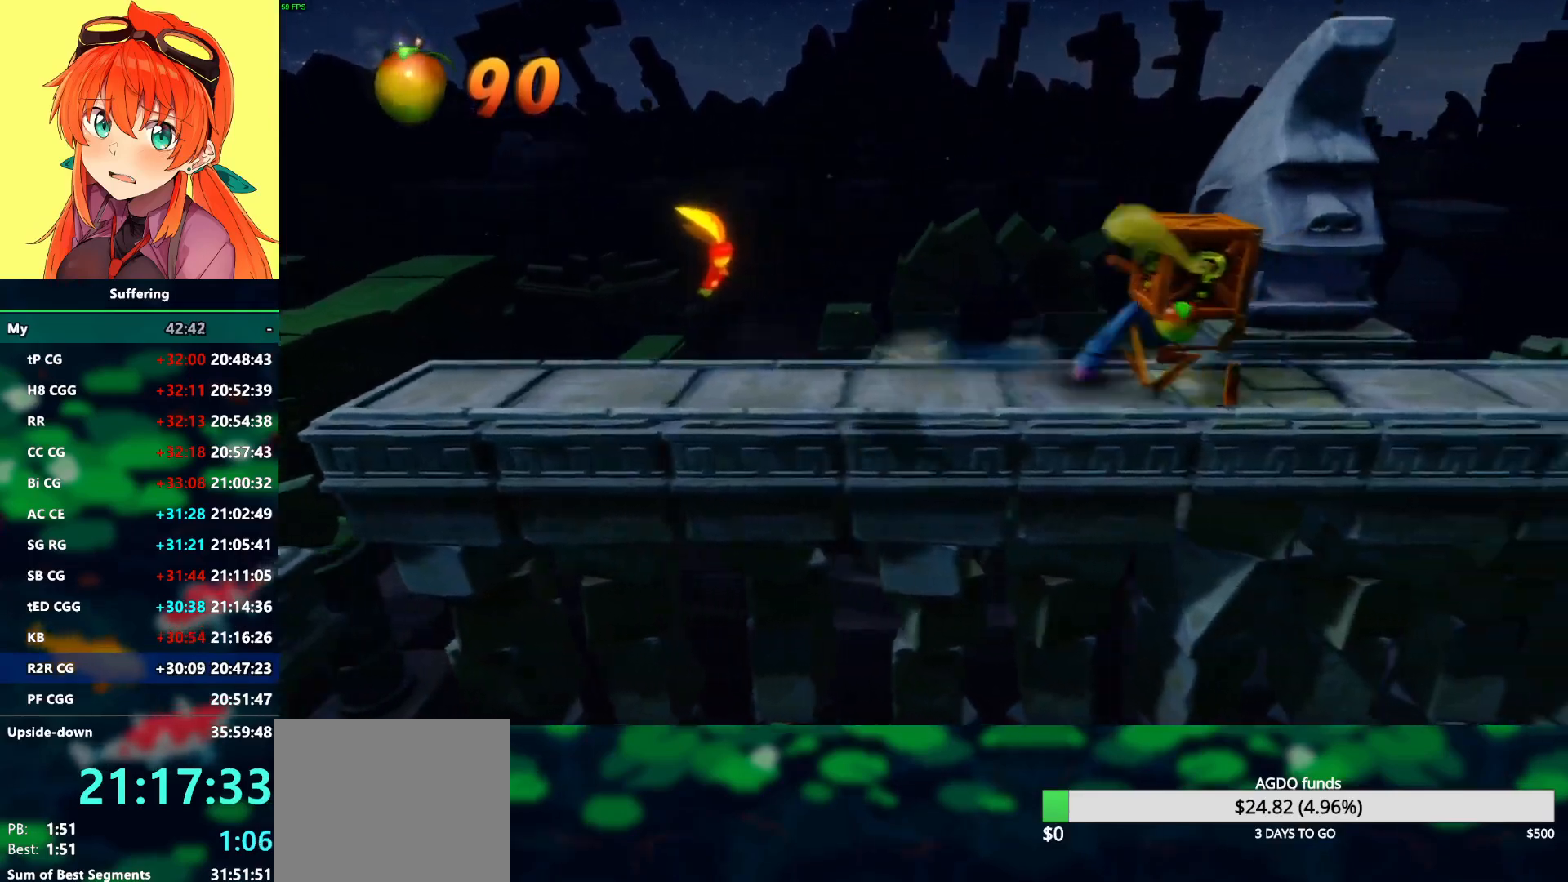
{"buttons": ["R1", "DPAD_RIGHT"], "left_stick": "center", "right_stick": "center", "events": [[150, "SQUARE", "up"], [450, "R1", "down"]]}
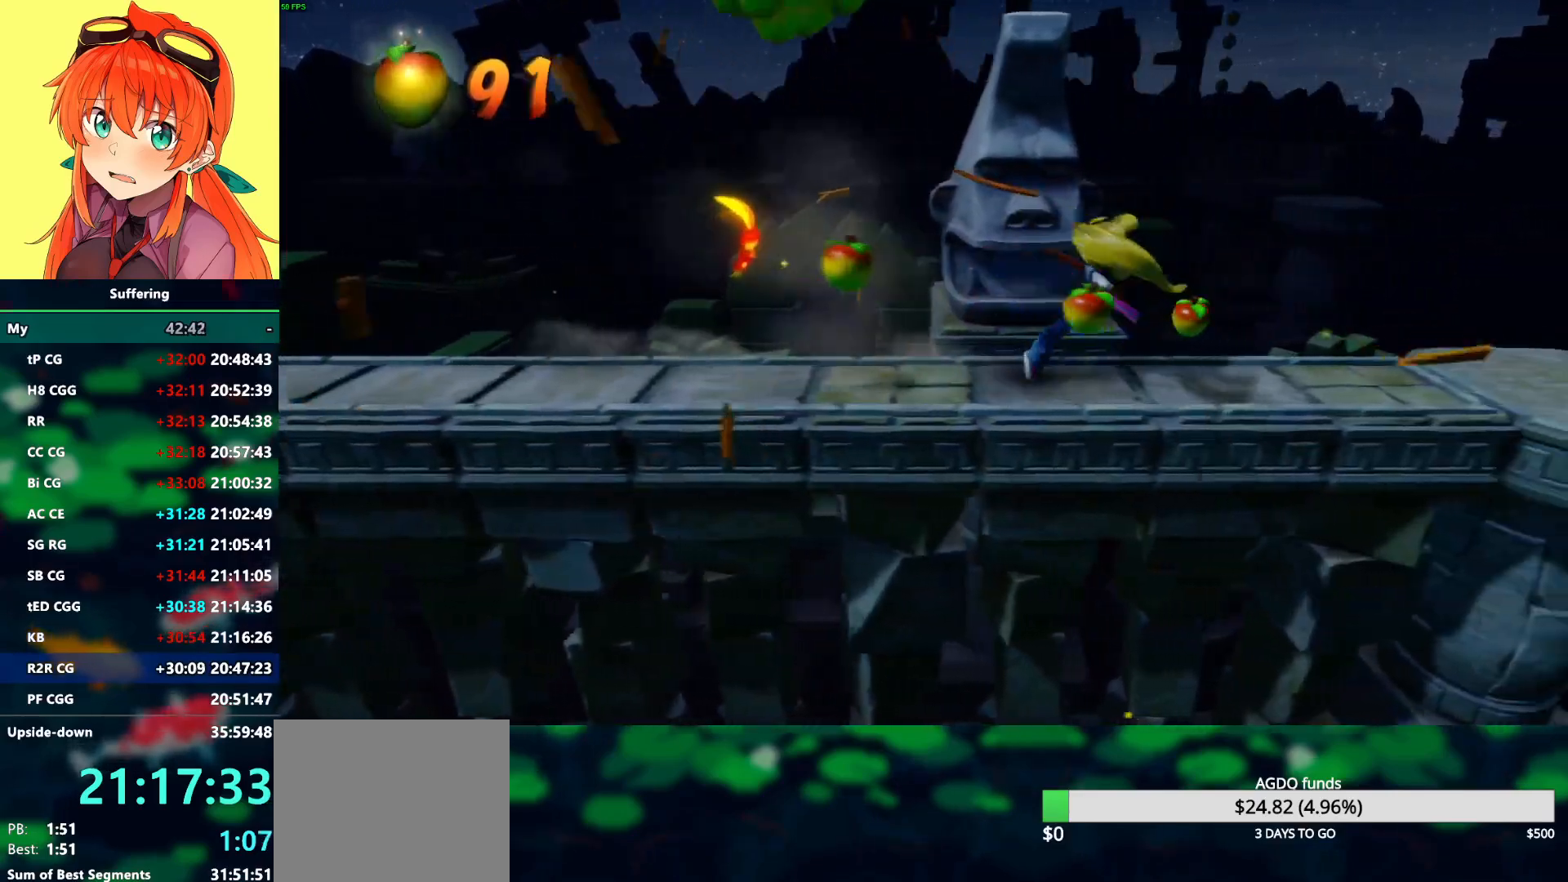
{"buttons": ["DPAD_RIGHT"], "left_stick": "center", "right_stick": "center", "events": [[117, "R1", "up"]]}
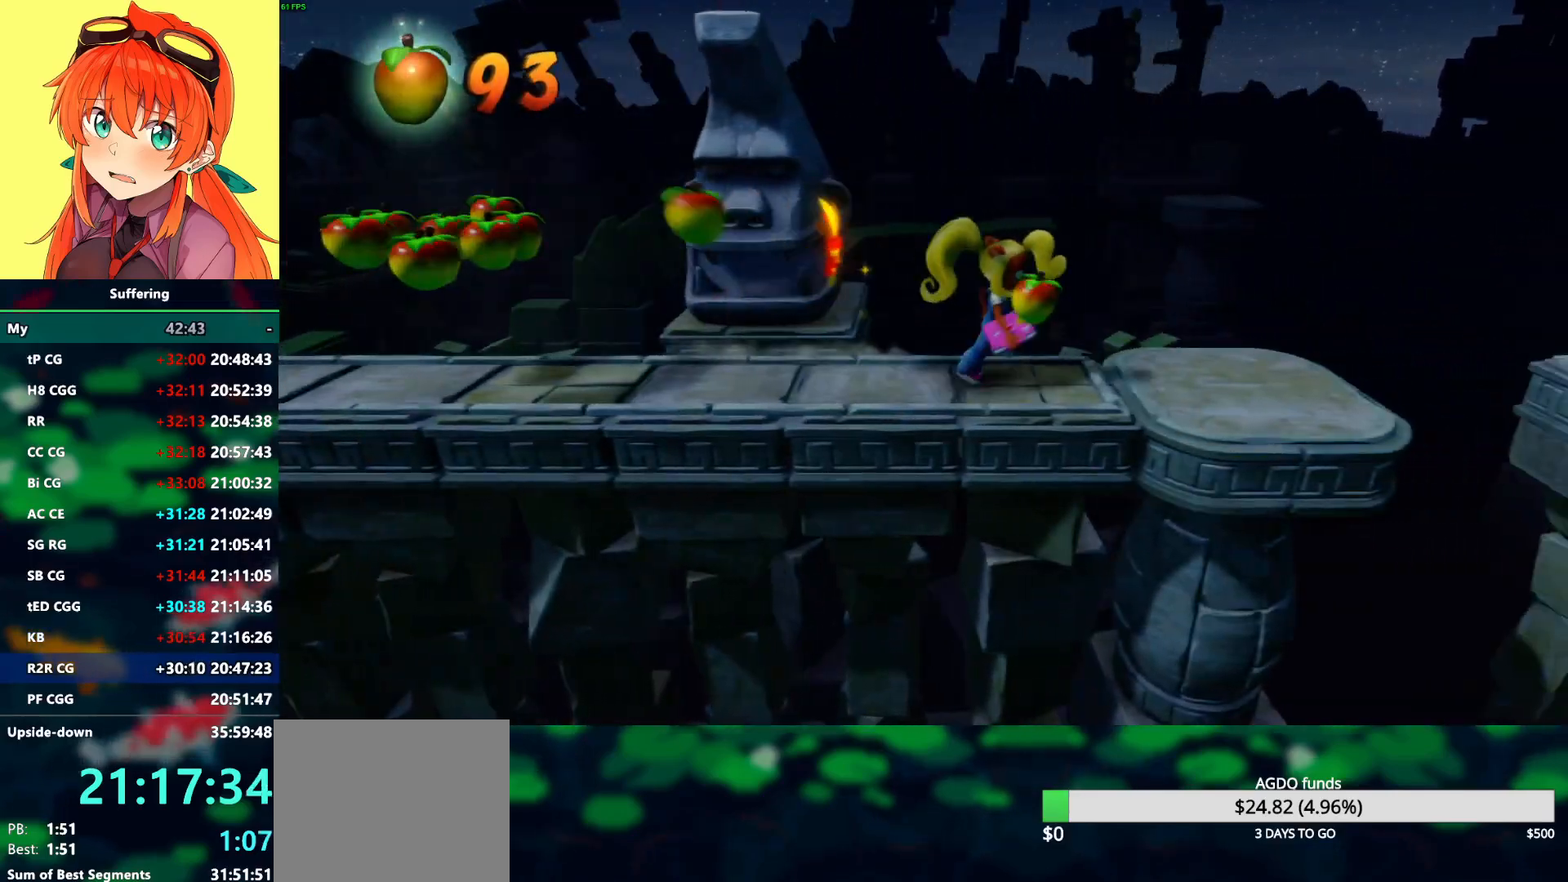
{"buttons": ["CROSS", "R1", "DPAD_RIGHT"], "left_stick": "center", "right_stick": "center", "events": [[183, "R1", "down"], [383, "CROSS", "down"]]}
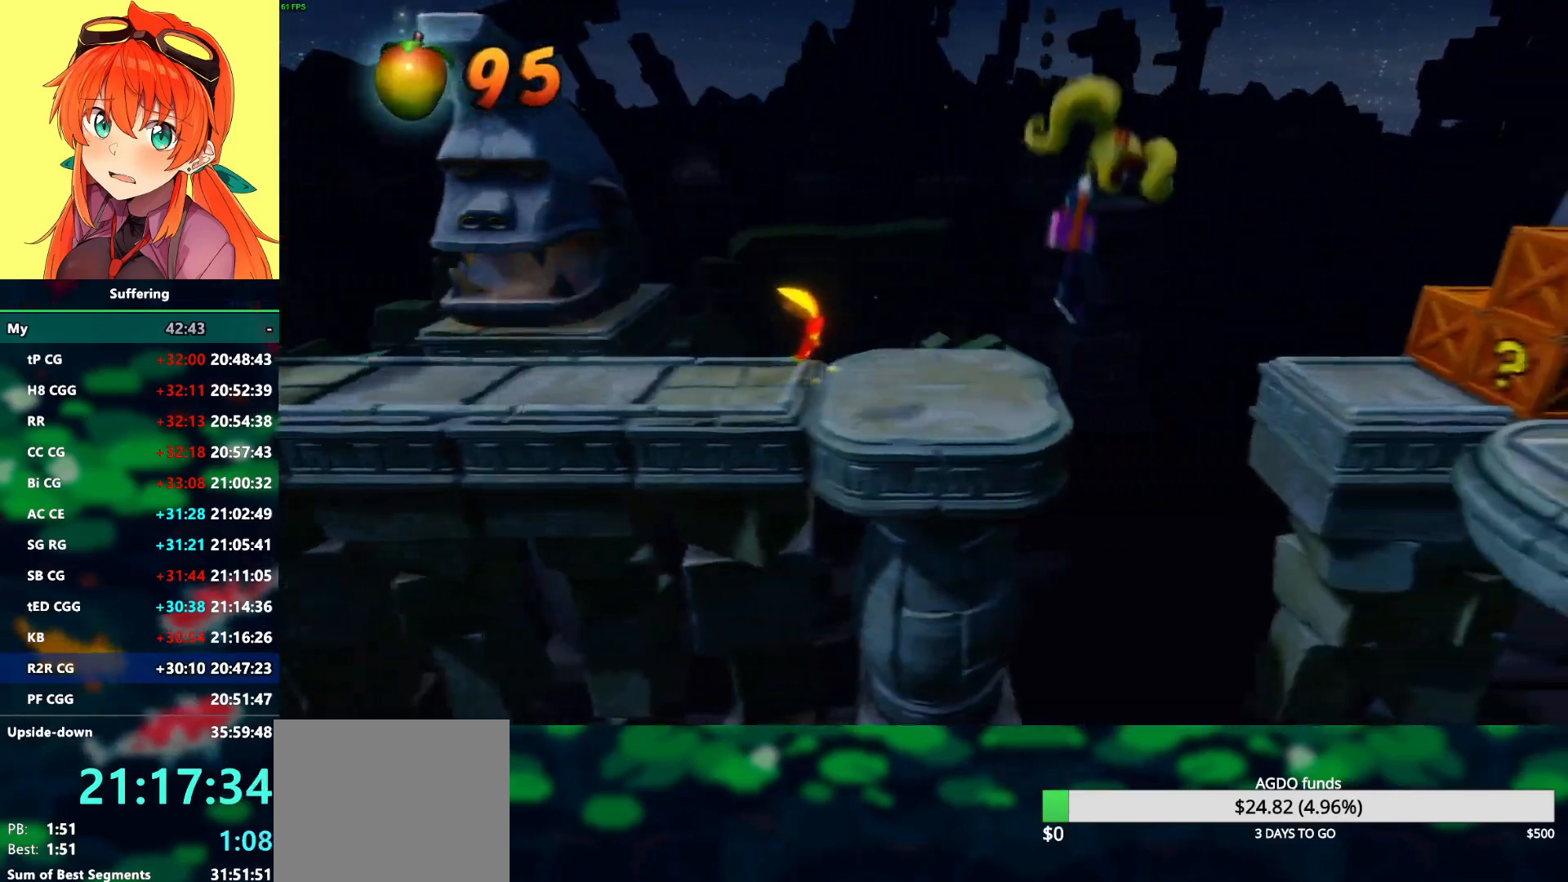
{"buttons": ["DPAD_RIGHT"], "left_stick": "center", "right_stick": "center", "events": [[67, "R1", "up"], [83, "CROSS", "up"]]}
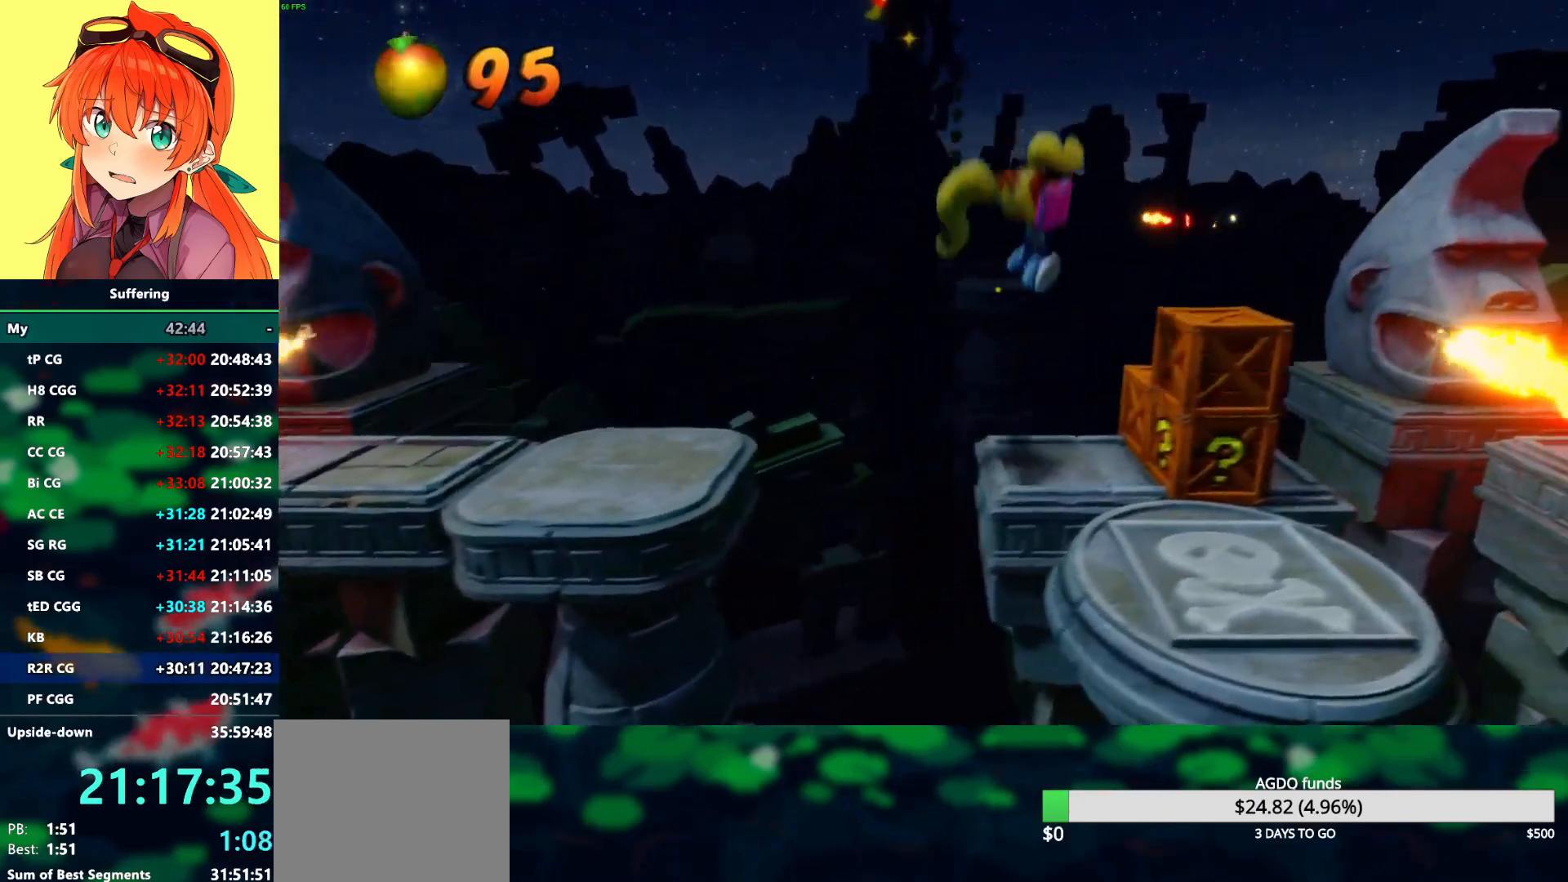
{"buttons": ["DPAD_RIGHT"], "left_stick": "center", "right_stick": "center", "events": [[50, "SQUARE", "down"], [167, "SQUARE", "up"], [333, "DPAD_RIGHT", "up"], [483, "DPAD_RIGHT", "down"]]}
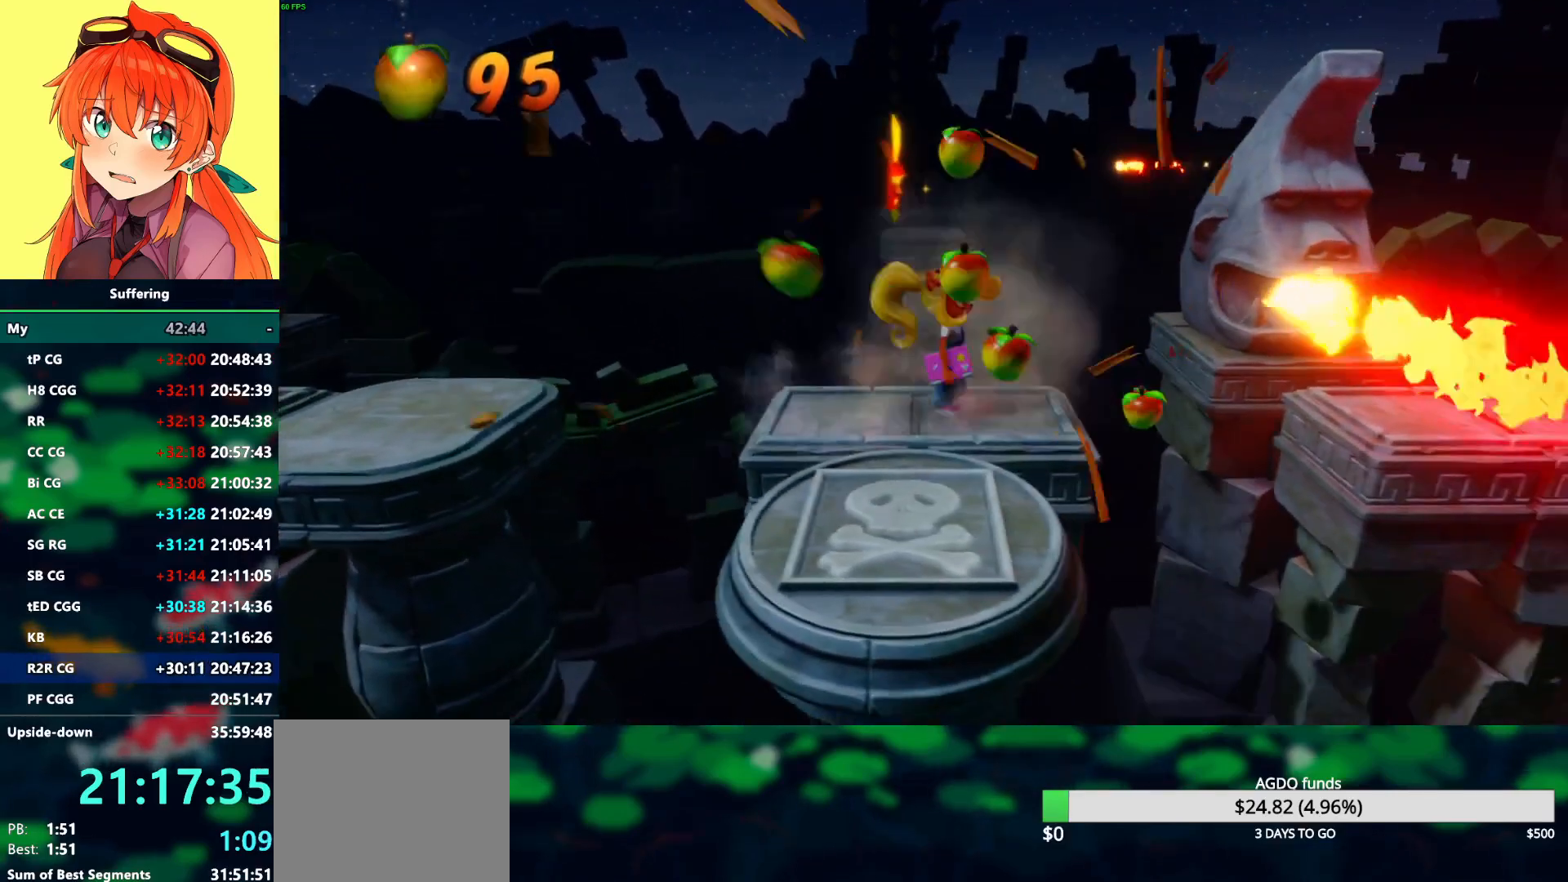
{"buttons": ["CROSS", "SQUARE", "R1", "DPAD_RIGHT"], "left_stick": "center", "right_stick": "center", "events": [[117, "R1", "down"], [233, "CROSS", "down"], [300, "SQUARE", "down"]]}
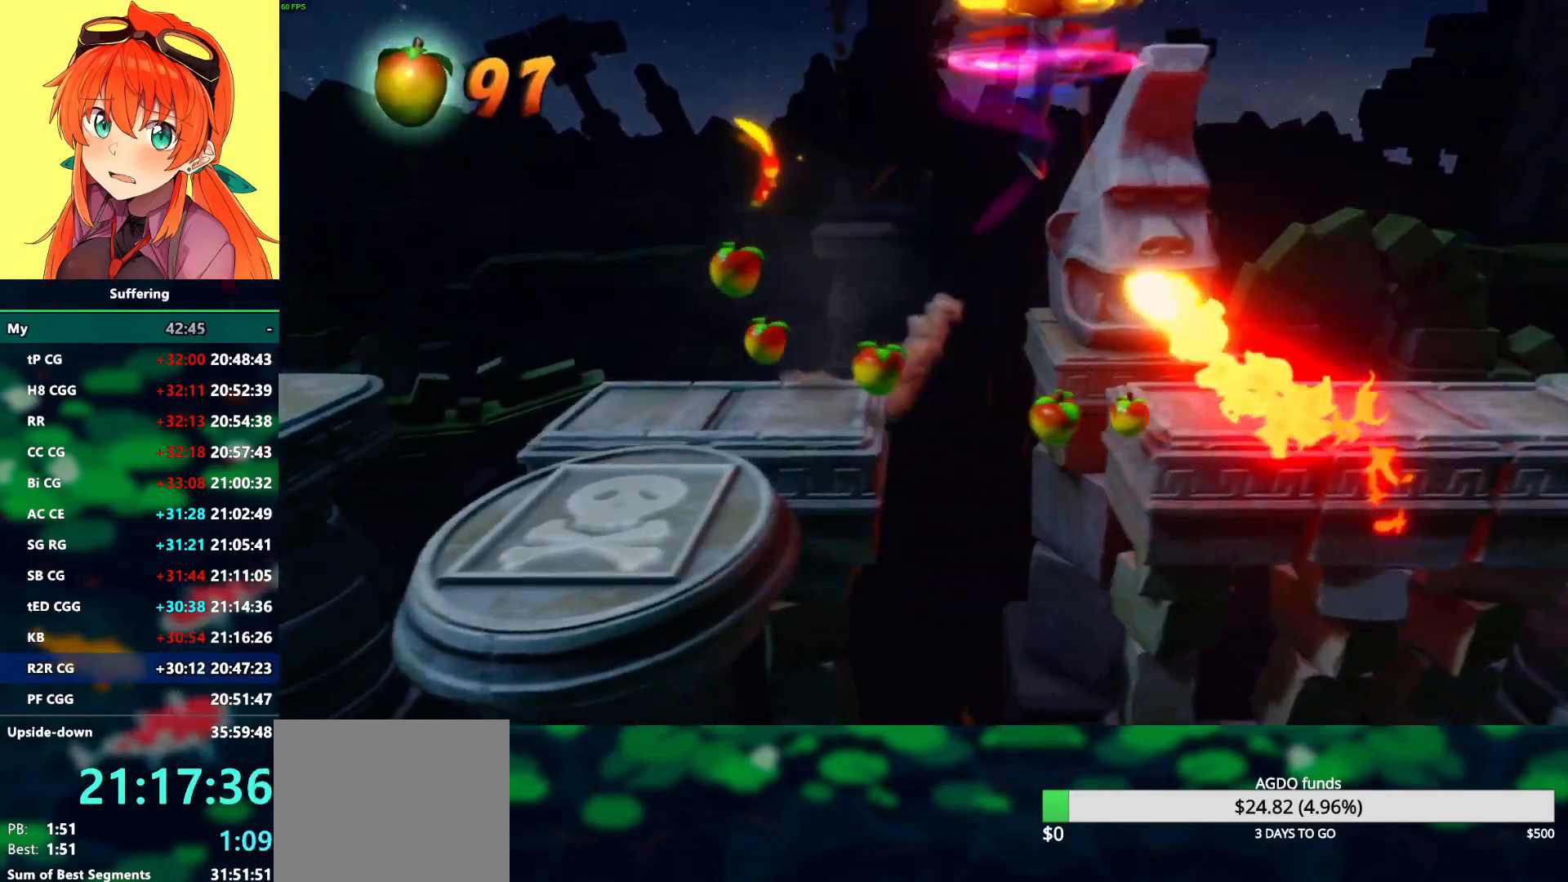
{"buttons": ["DPAD_RIGHT"], "left_stick": "center", "right_stick": "center", "events": [[450, "R1", "up"], [467, "SQUARE", "up"], [483, "CROSS", "up"]]}
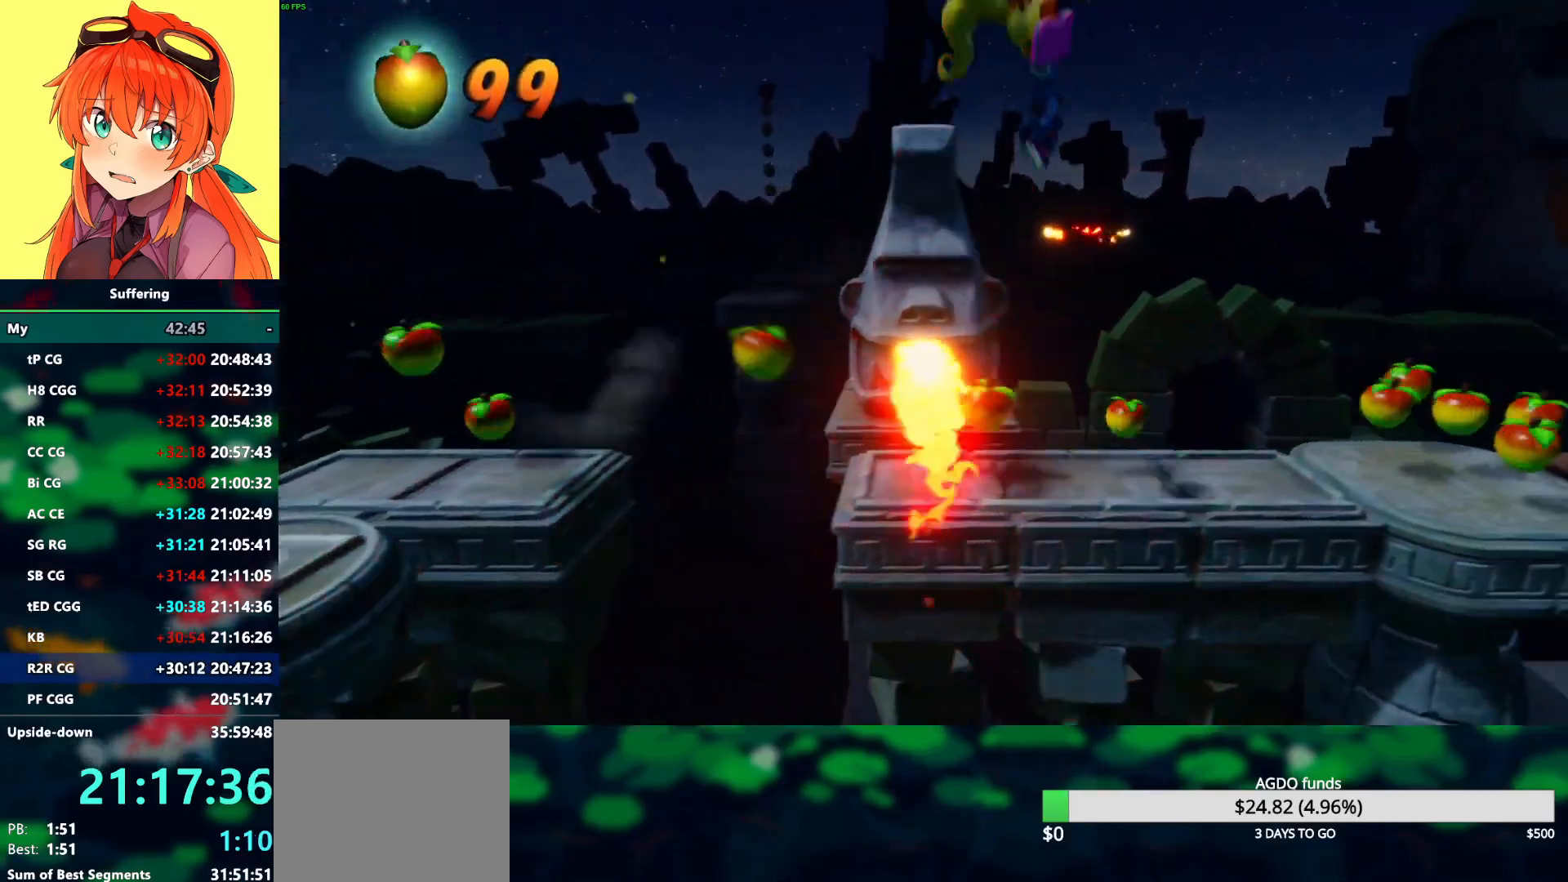
{"buttons": ["R1", "DPAD_RIGHT"], "left_stick": "center", "right_stick": "center", "events": [[417, "R1", "down"]]}